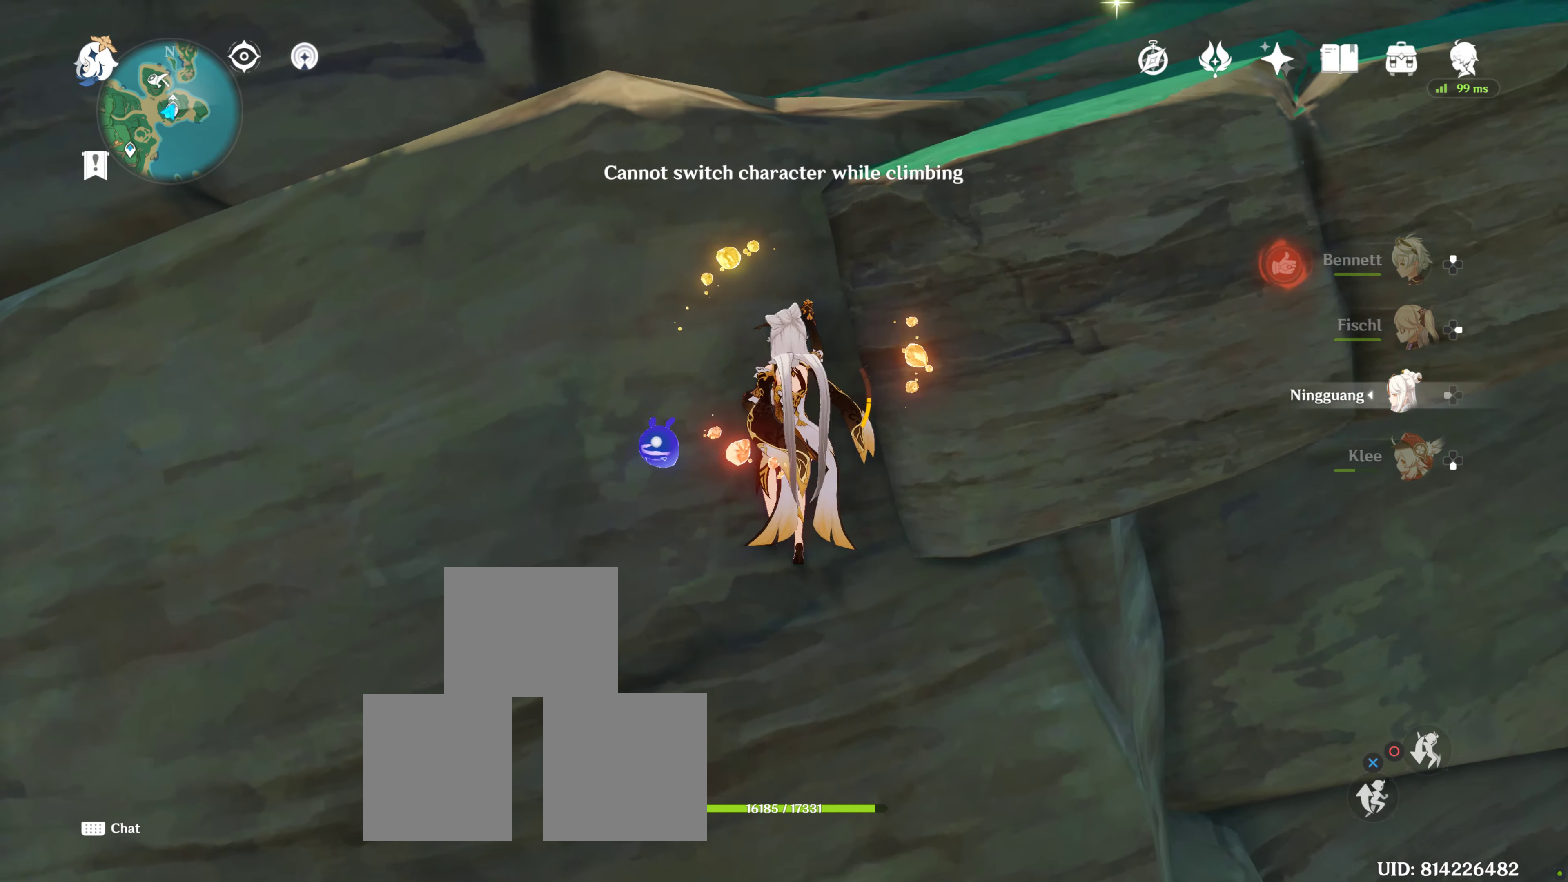
Gameplay with a controller (PlayStation layout); each line is a JSON object with the inputs held at the frame after it. "events" lists button and stick changes between this image and that frame as [ms after this image, input, new state], when the widget could be followed in between. Not read: L3 R3.
{"buttons": [], "left_stick": "right", "right_stick": "center", "events": [[116, "DPAD_DOWN", "up"], [183, "SQUARE", "up"], [233, "left_stick", "right"]]}
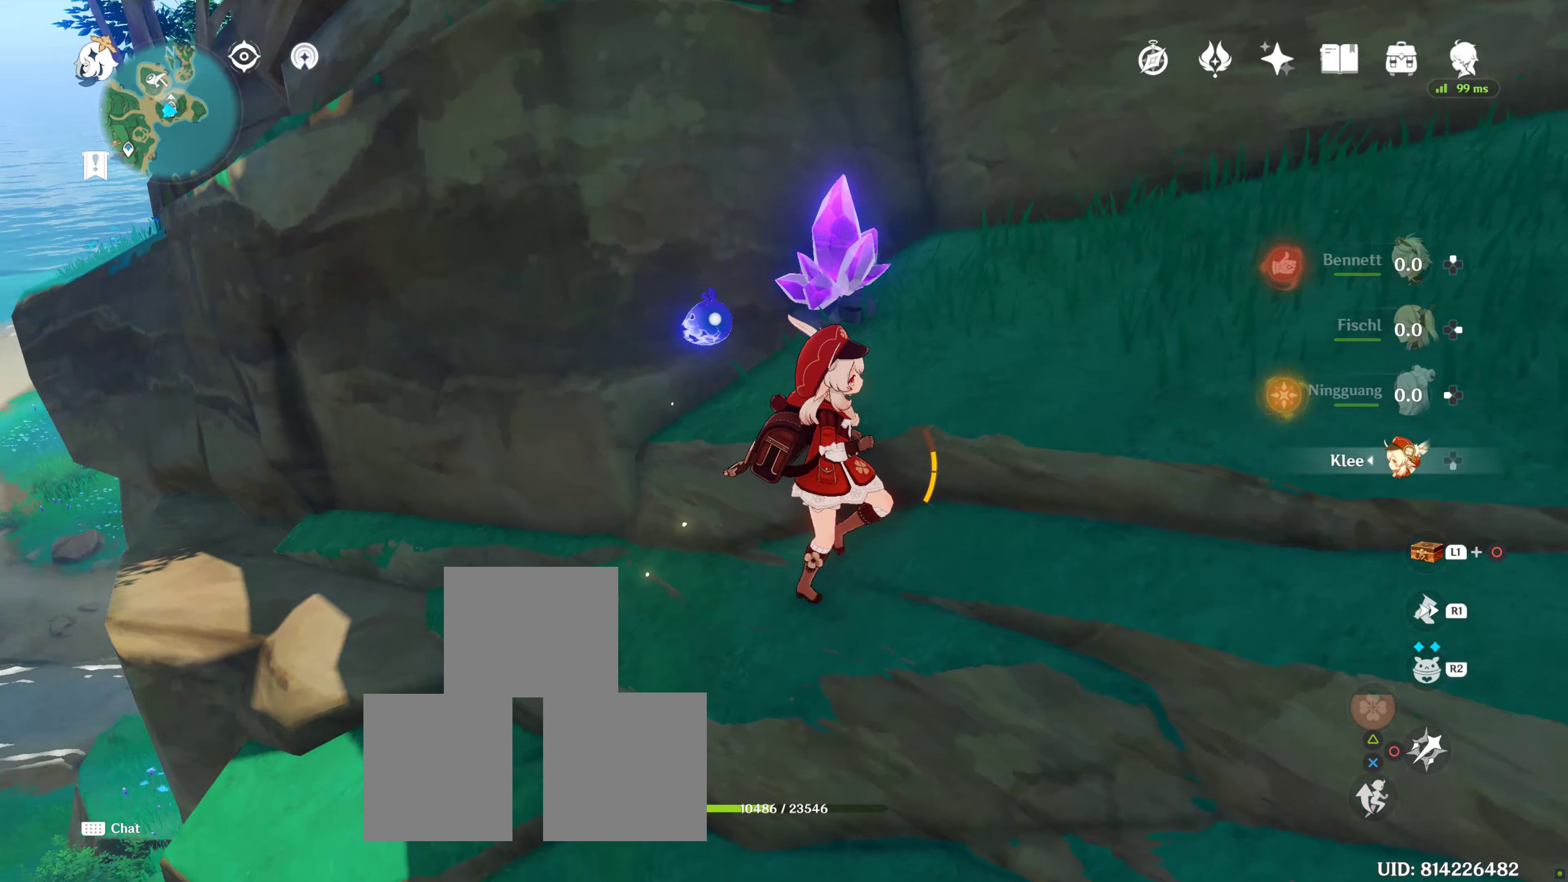
{"buttons": [], "left_stick": "center", "right_stick": "down-left", "events": [[50, "right_stick", "down-left"], [133, "left_stick", "center"], [133, "right_stick", "center"], [350, "right_stick", "down-left"]]}
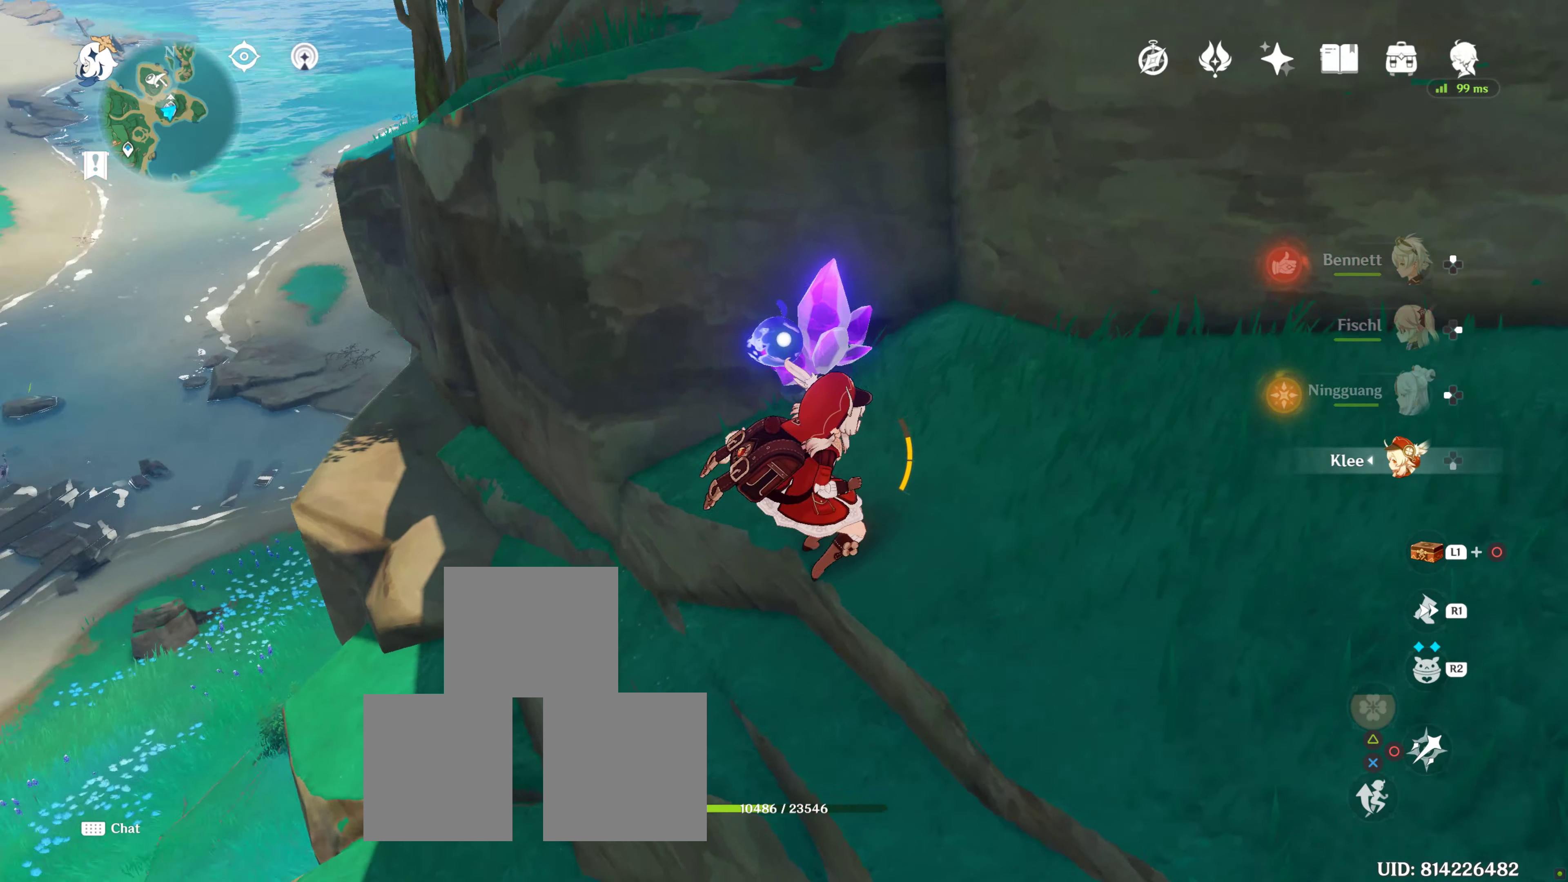
{"buttons": [], "left_stick": "center", "right_stick": "left", "events": [[100, "right_stick", "center"], [383, "right_stick", "left"]]}
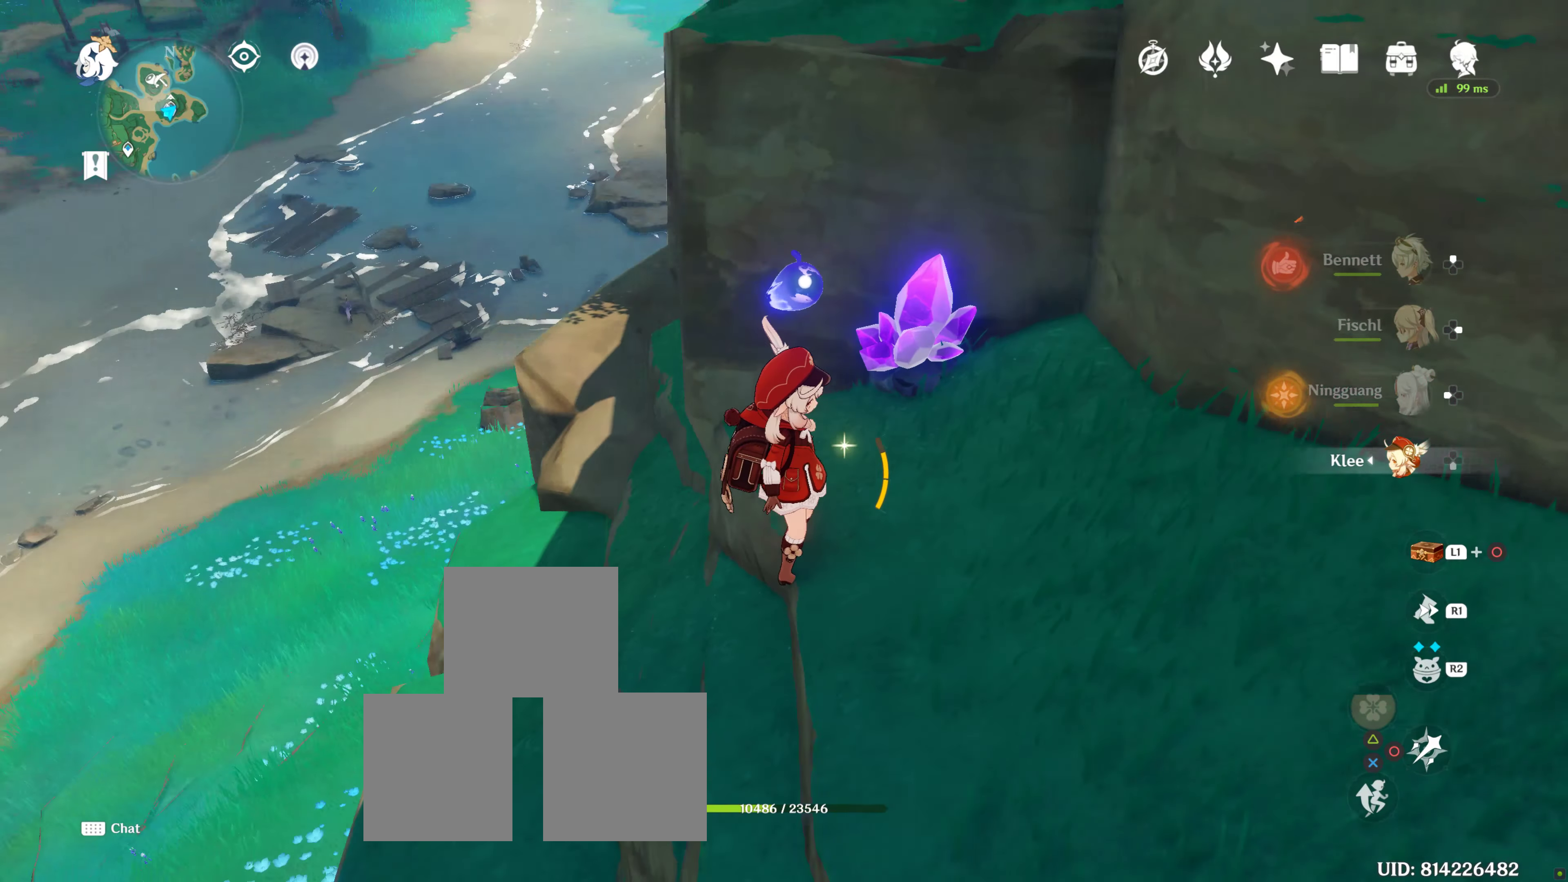
{"buttons": [], "left_stick": "center", "right_stick": "up-right", "events": [[83, "right_stick", "center"], [300, "right_stick", "up-right"]]}
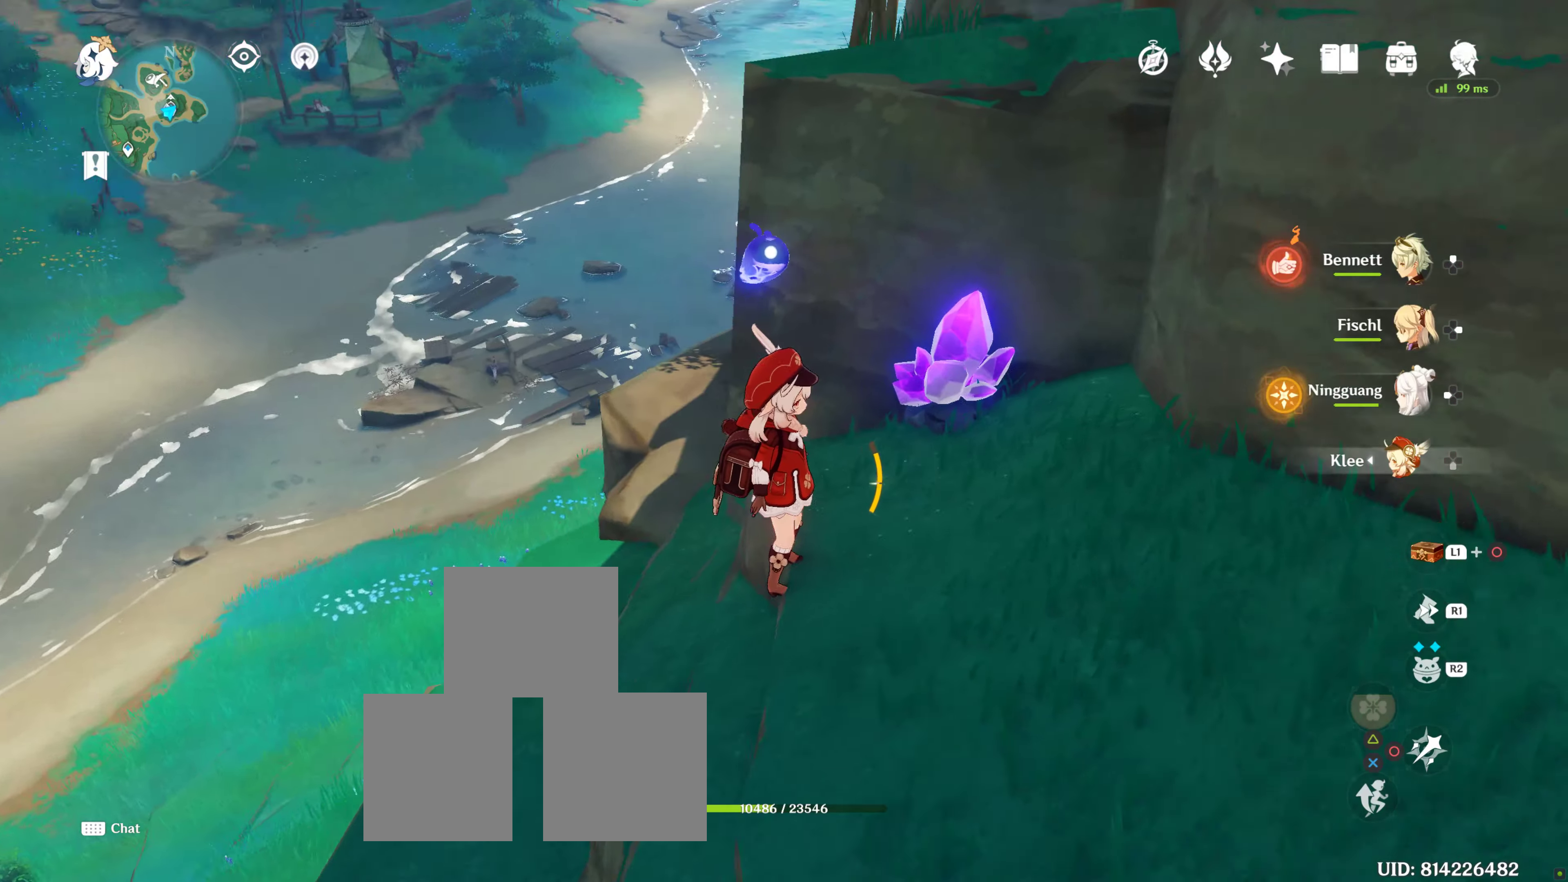
{"buttons": [], "left_stick": "center", "right_stick": "up", "events": [[167, "right_stick", "up"]]}
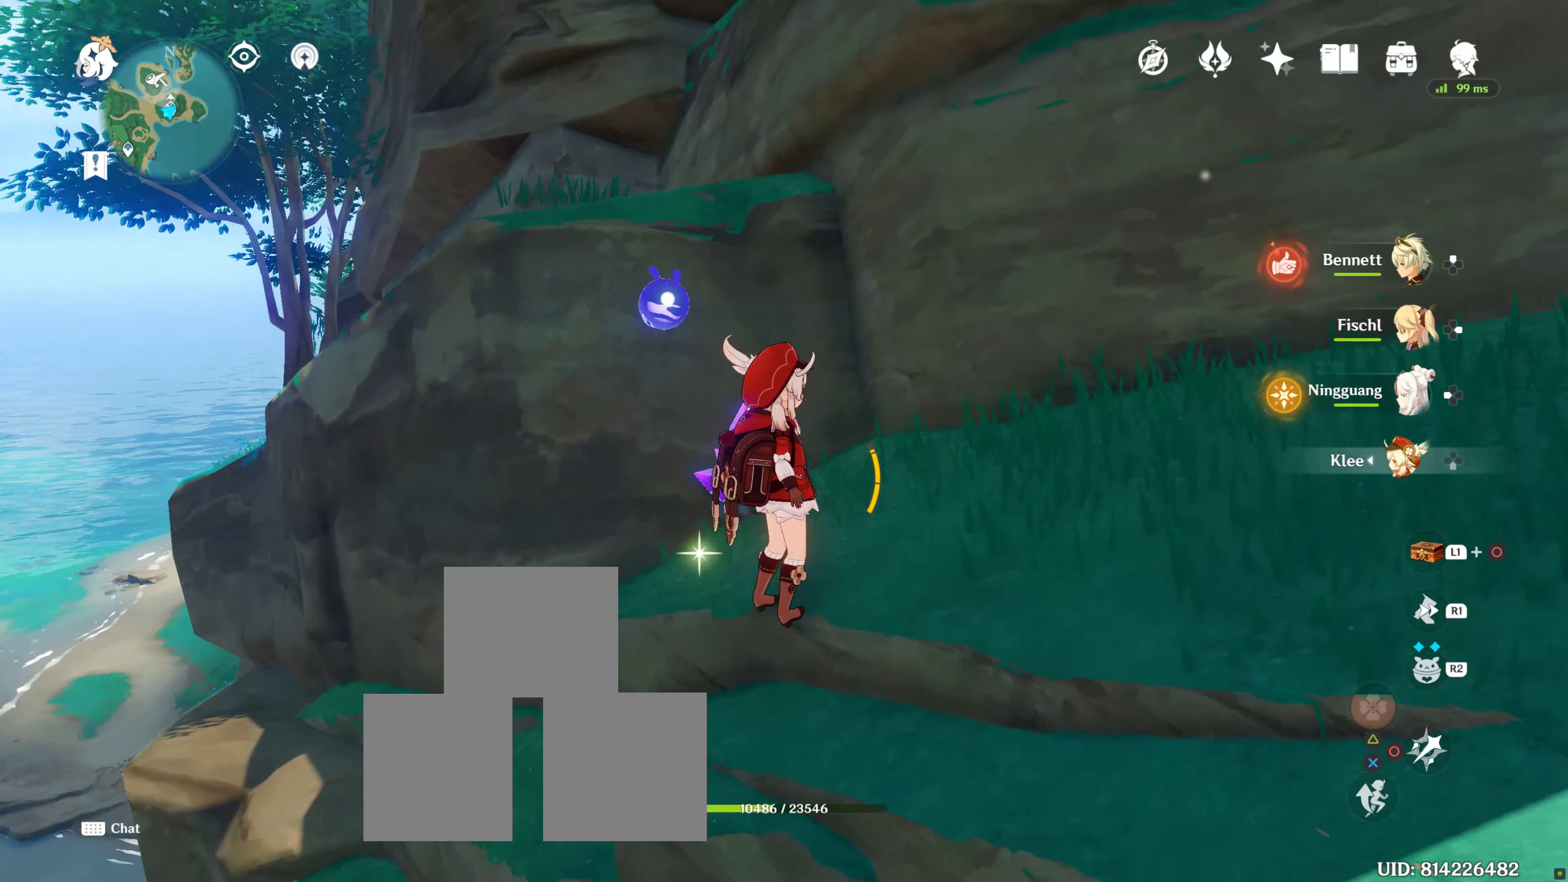
{"buttons": [], "left_stick": "center", "right_stick": "up", "events": []}
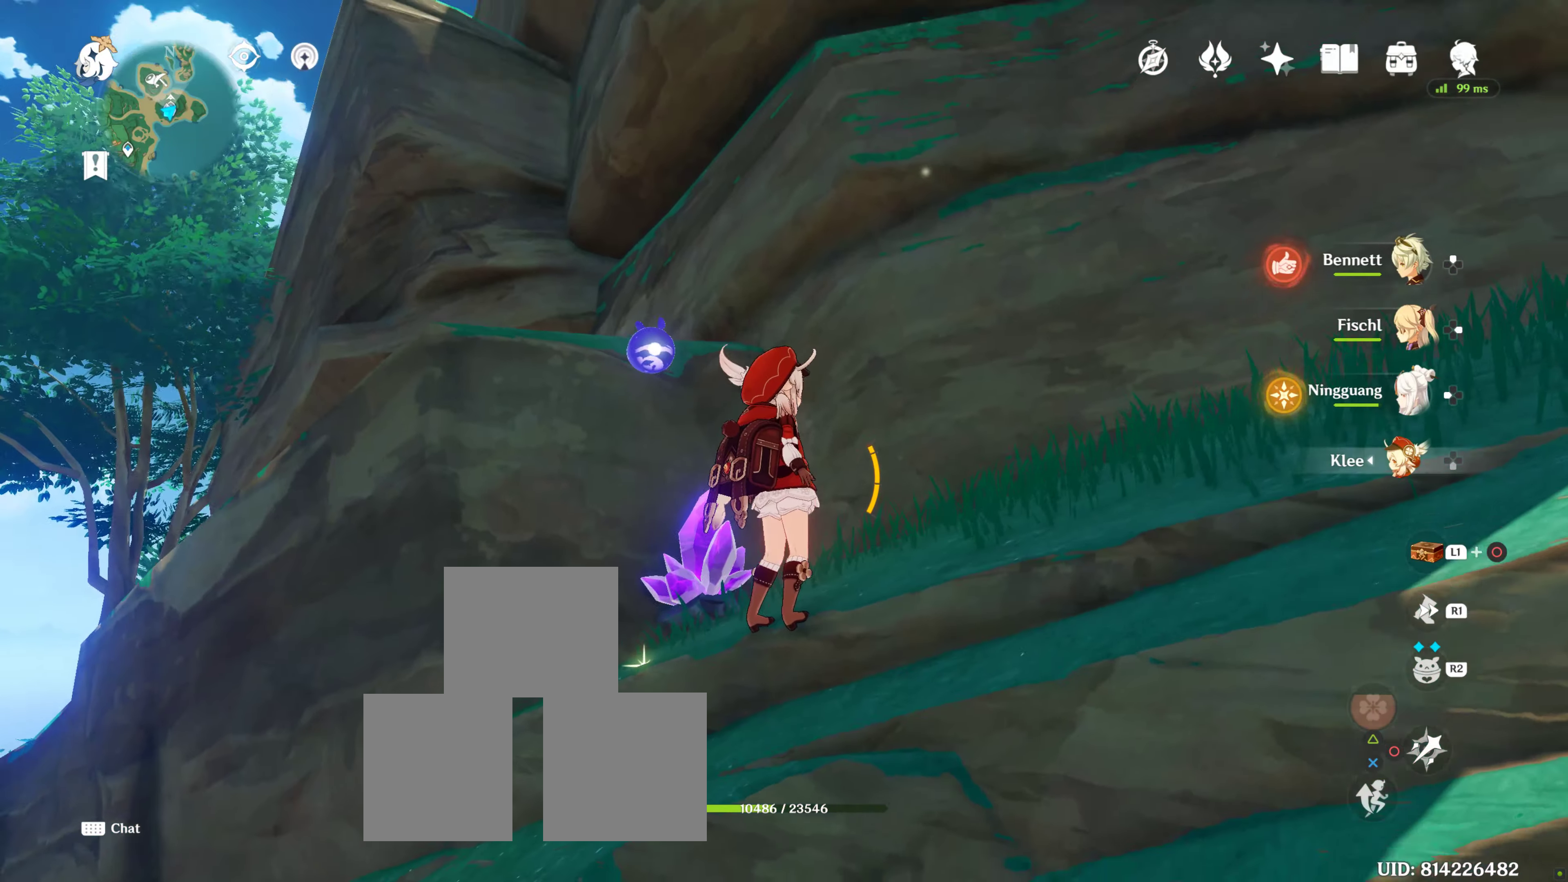
{"buttons": [], "left_stick": "center", "right_stick": "center", "events": [[483, "right_stick", "center"]]}
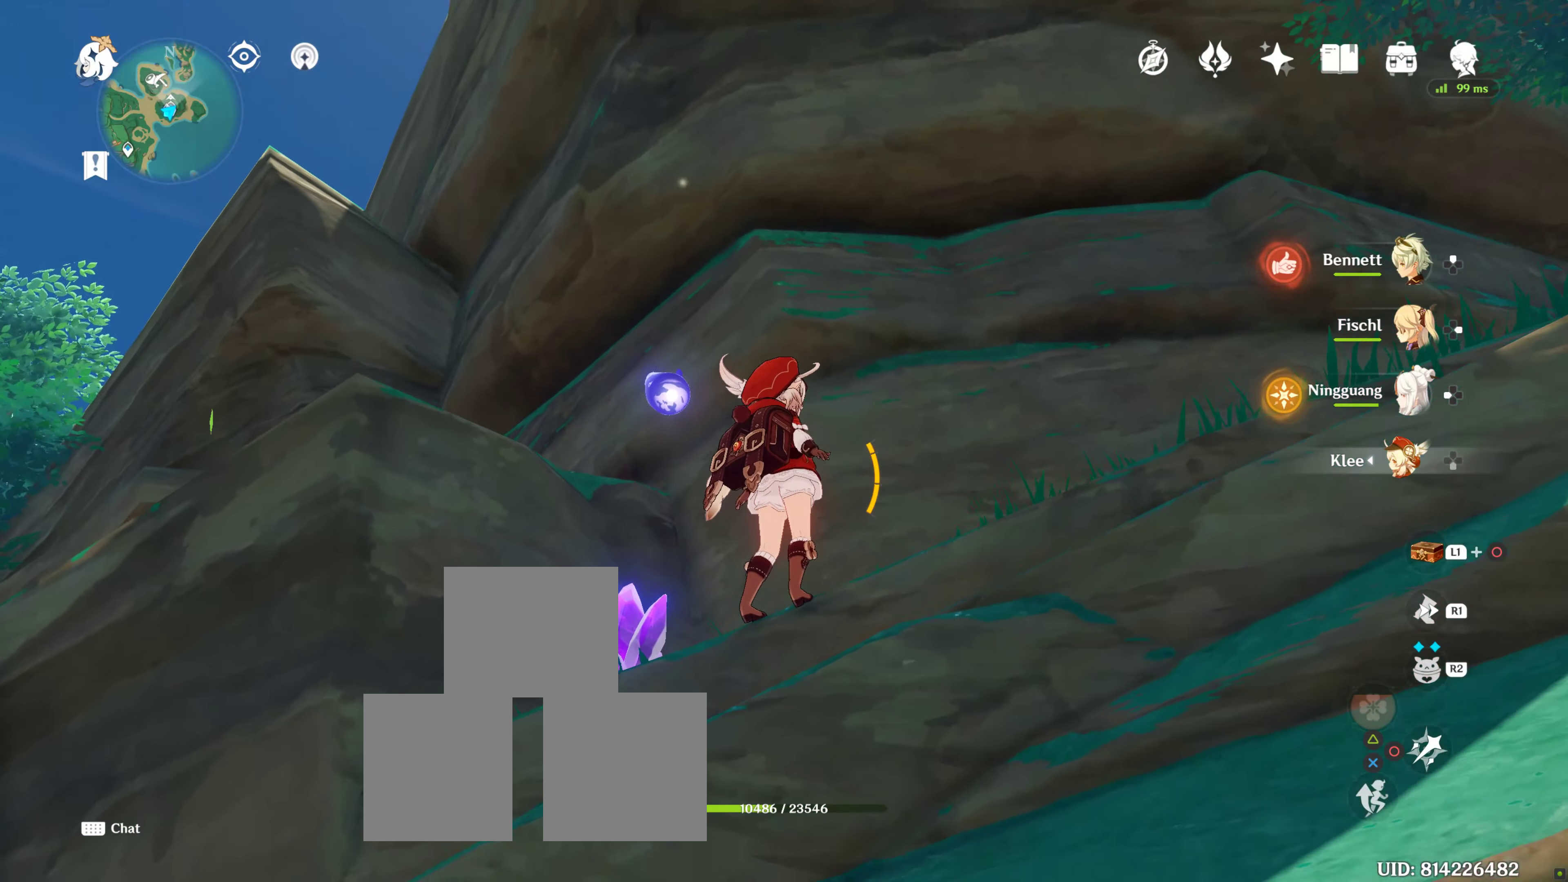
{"buttons": [], "left_stick": "center", "right_stick": "down", "events": [[50, "right_stick", "down-left"], [167, "right_stick", "down"]]}
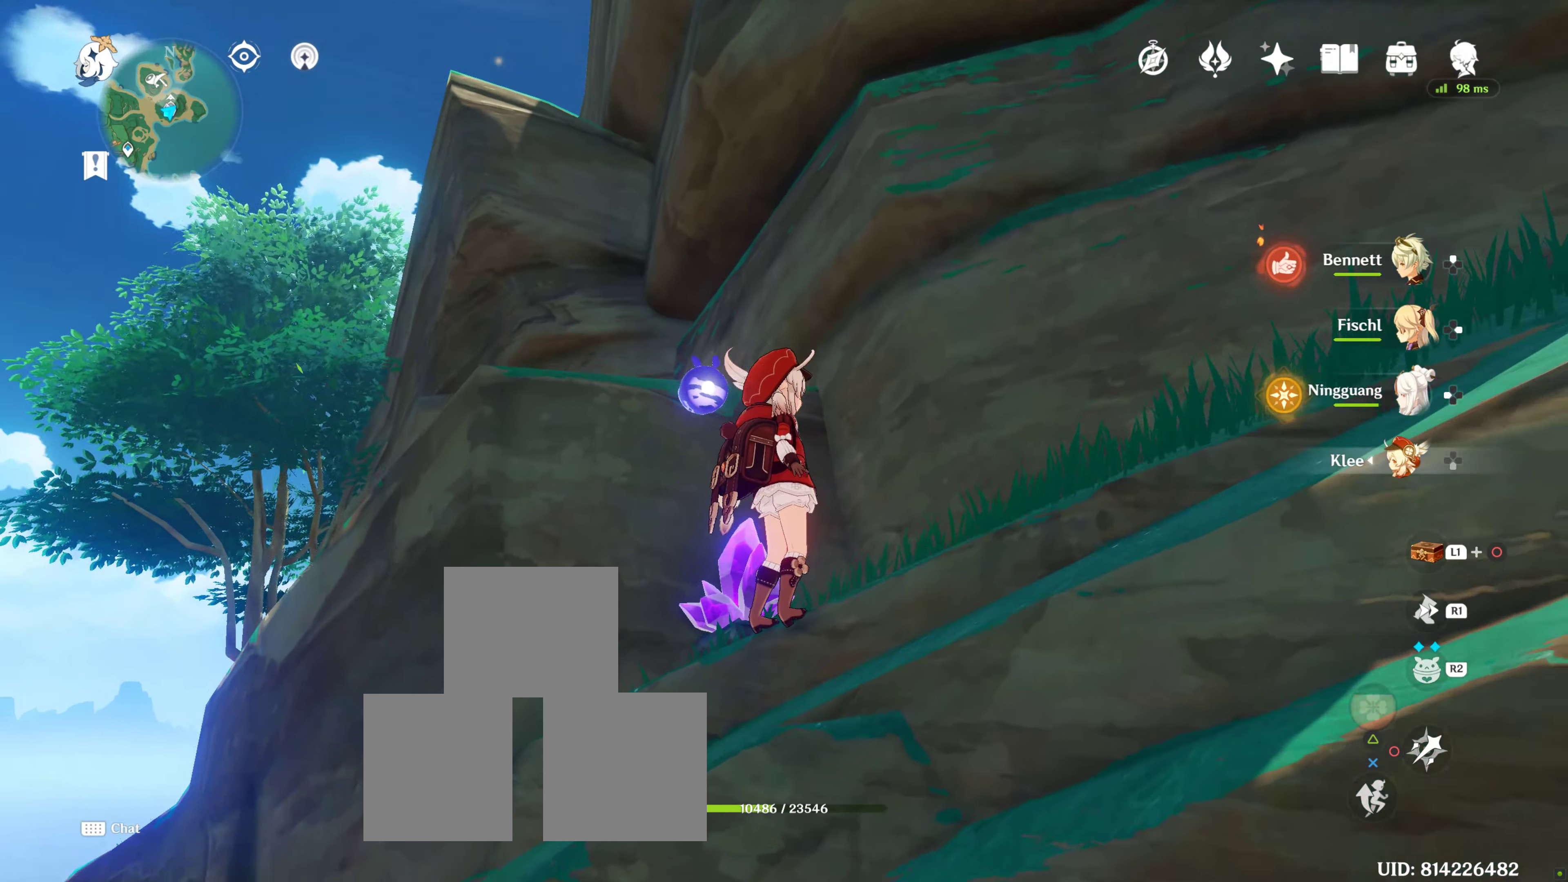
{"buttons": [], "left_stick": "center", "right_stick": "down", "events": []}
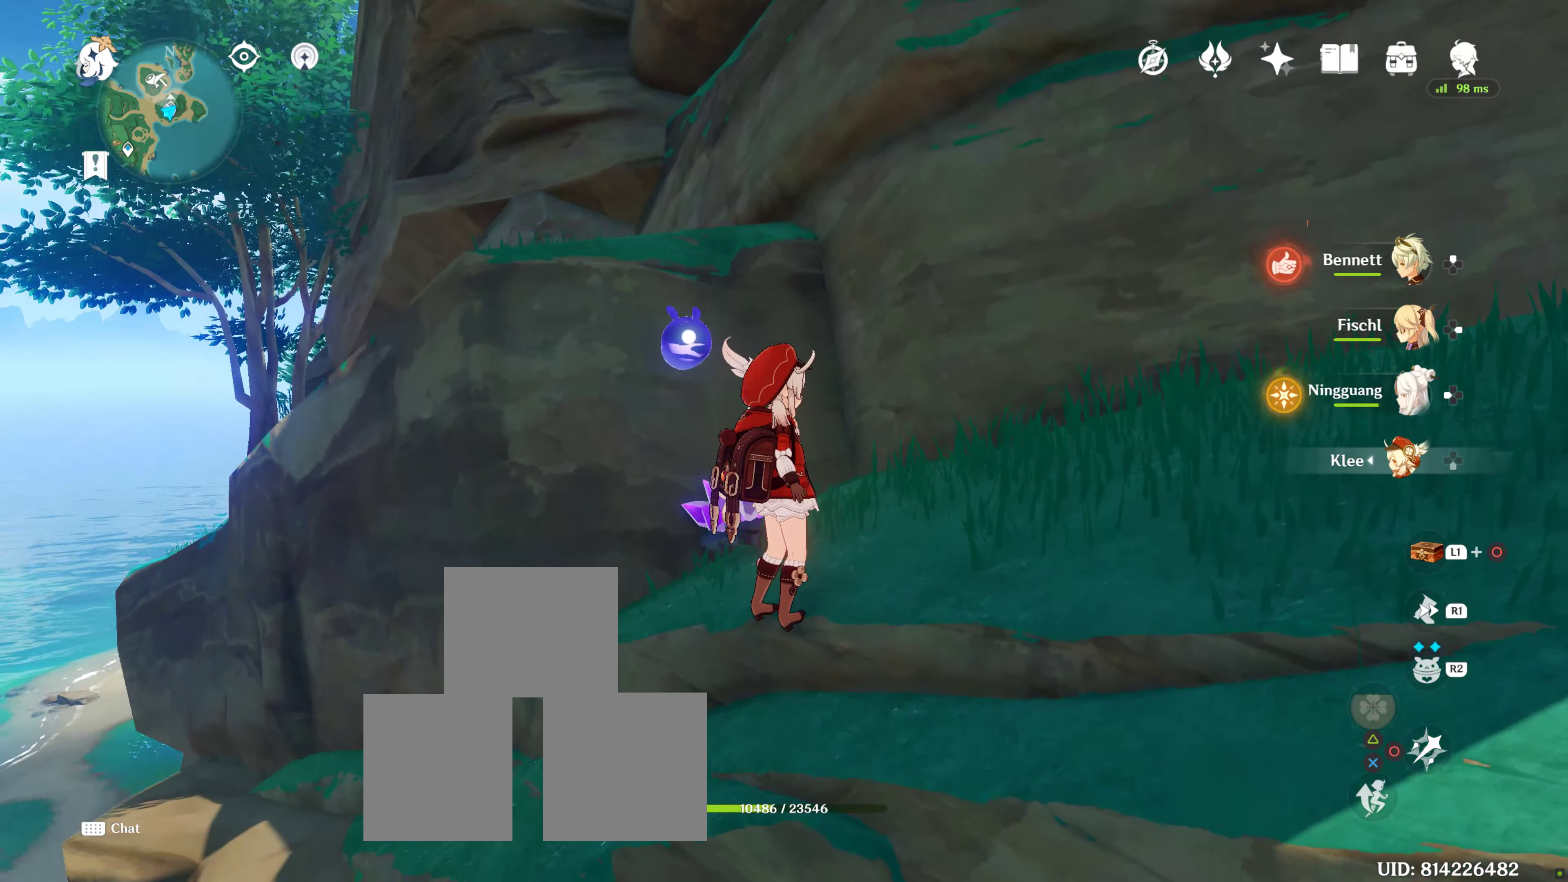
{"buttons": [], "left_stick": "center", "right_stick": "center", "events": [[117, "right_stick", "center"], [233, "DPAD_LEFT", "down"], [350, "DPAD_LEFT", "up"]]}
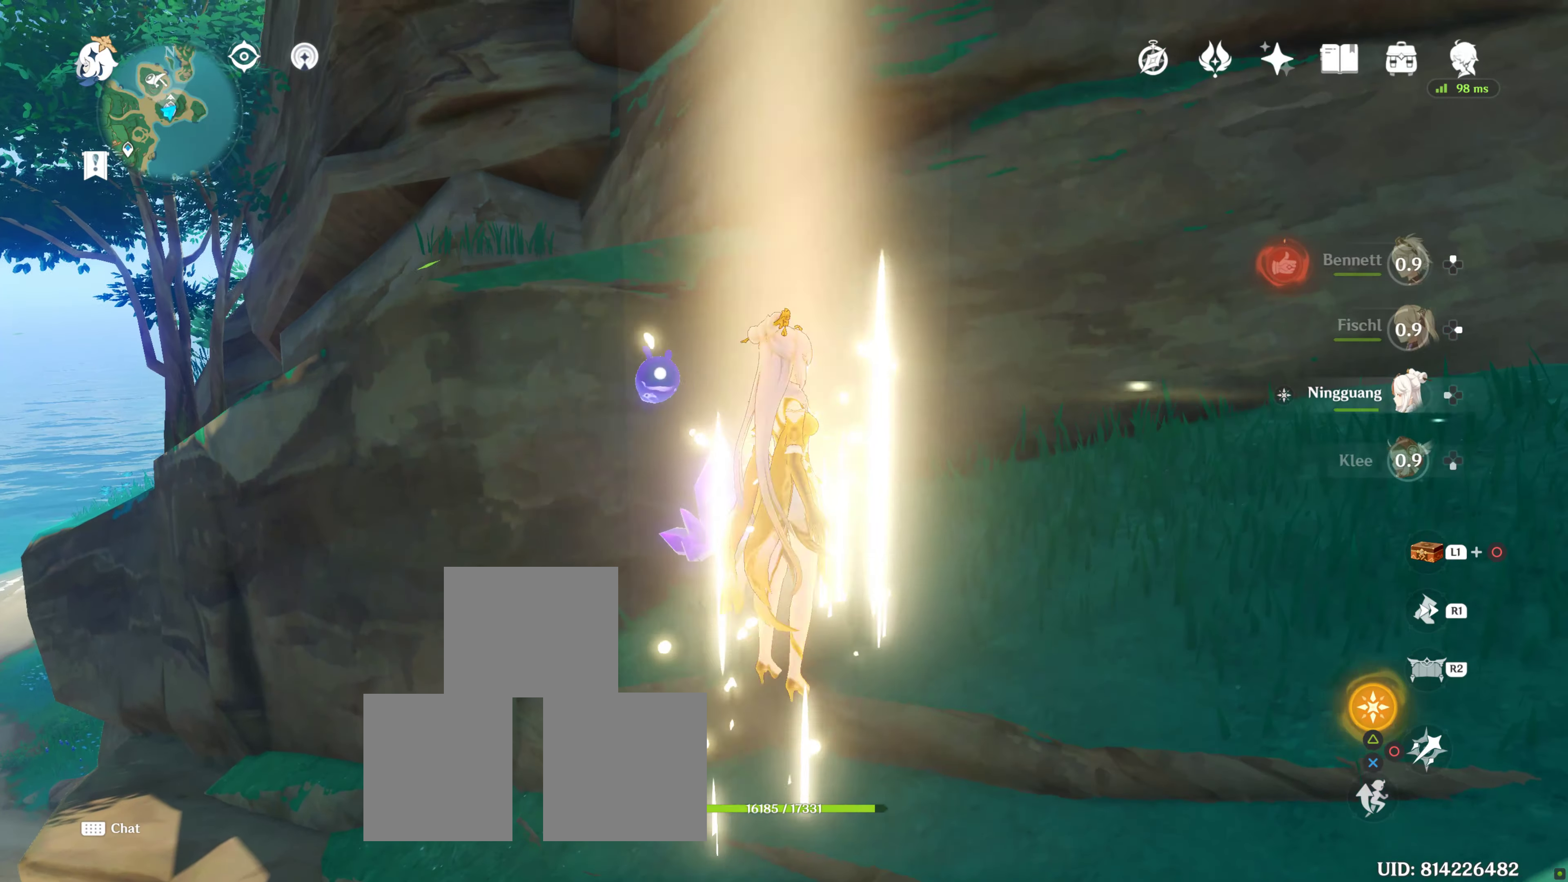
{"buttons": [], "left_stick": "center", "right_stick": "center", "events": [[83, "CIRCLE", "down"], [100, "left_stick", "up"], [133, "CIRCLE", "up"], [233, "CIRCLE", "down"], [300, "CIRCLE", "up"], [367, "CIRCLE", "down"], [417, "left_stick", "center"], [484, "CIRCLE", "up"]]}
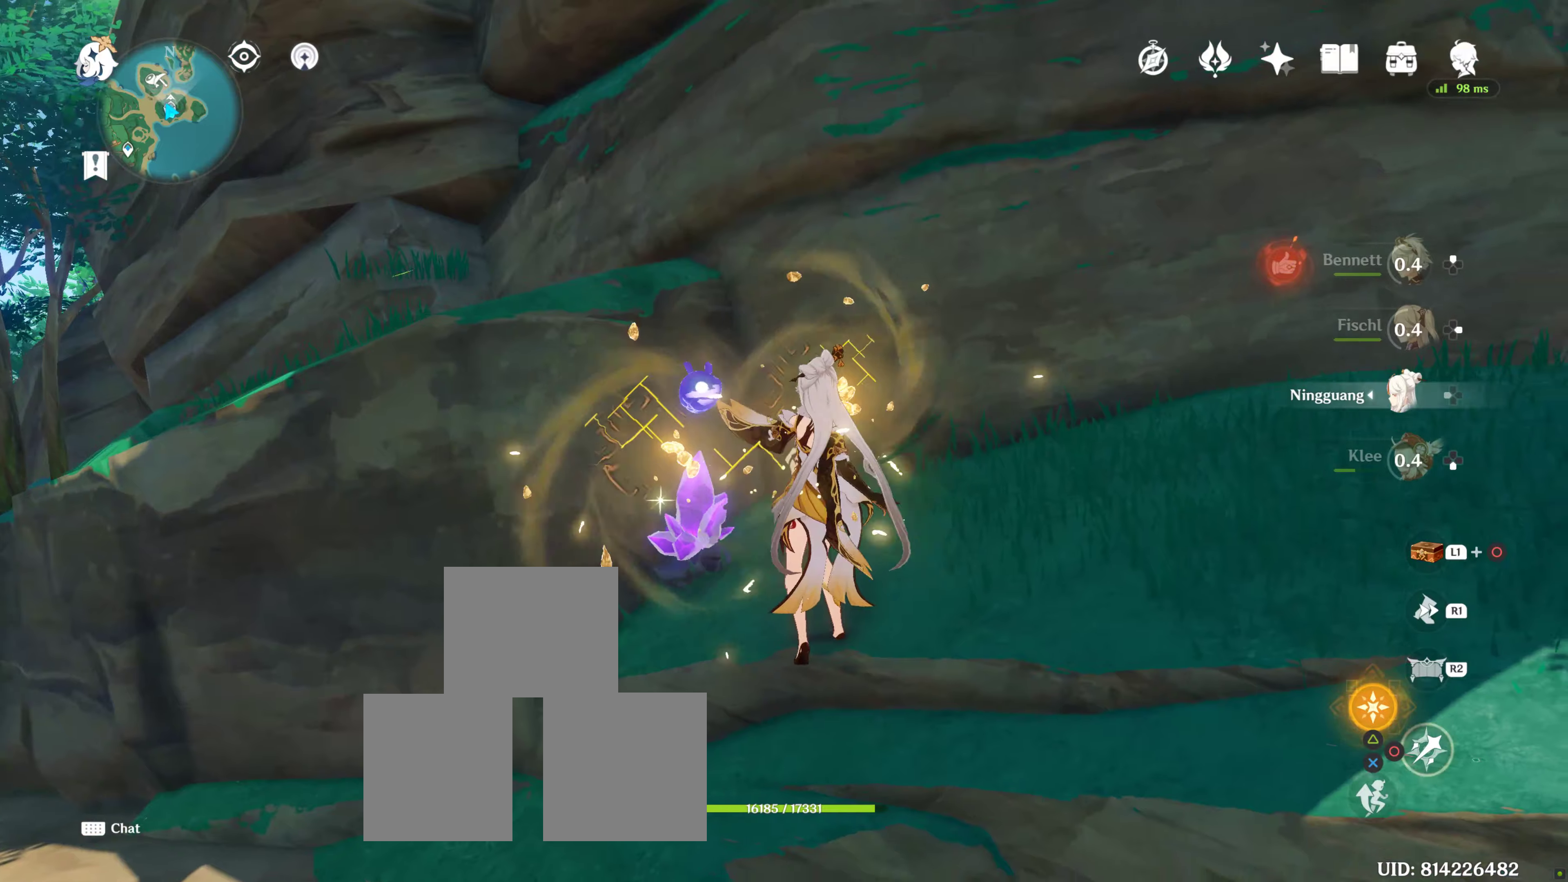
{"buttons": [], "left_stick": "center", "right_stick": "center", "events": [[50, "CIRCLE", "down"], [117, "CIRCLE", "up"], [200, "CIRCLE", "down"], [267, "CIRCLE", "up"], [367, "CIRCLE", "down"], [450, "CIRCLE", "up"]]}
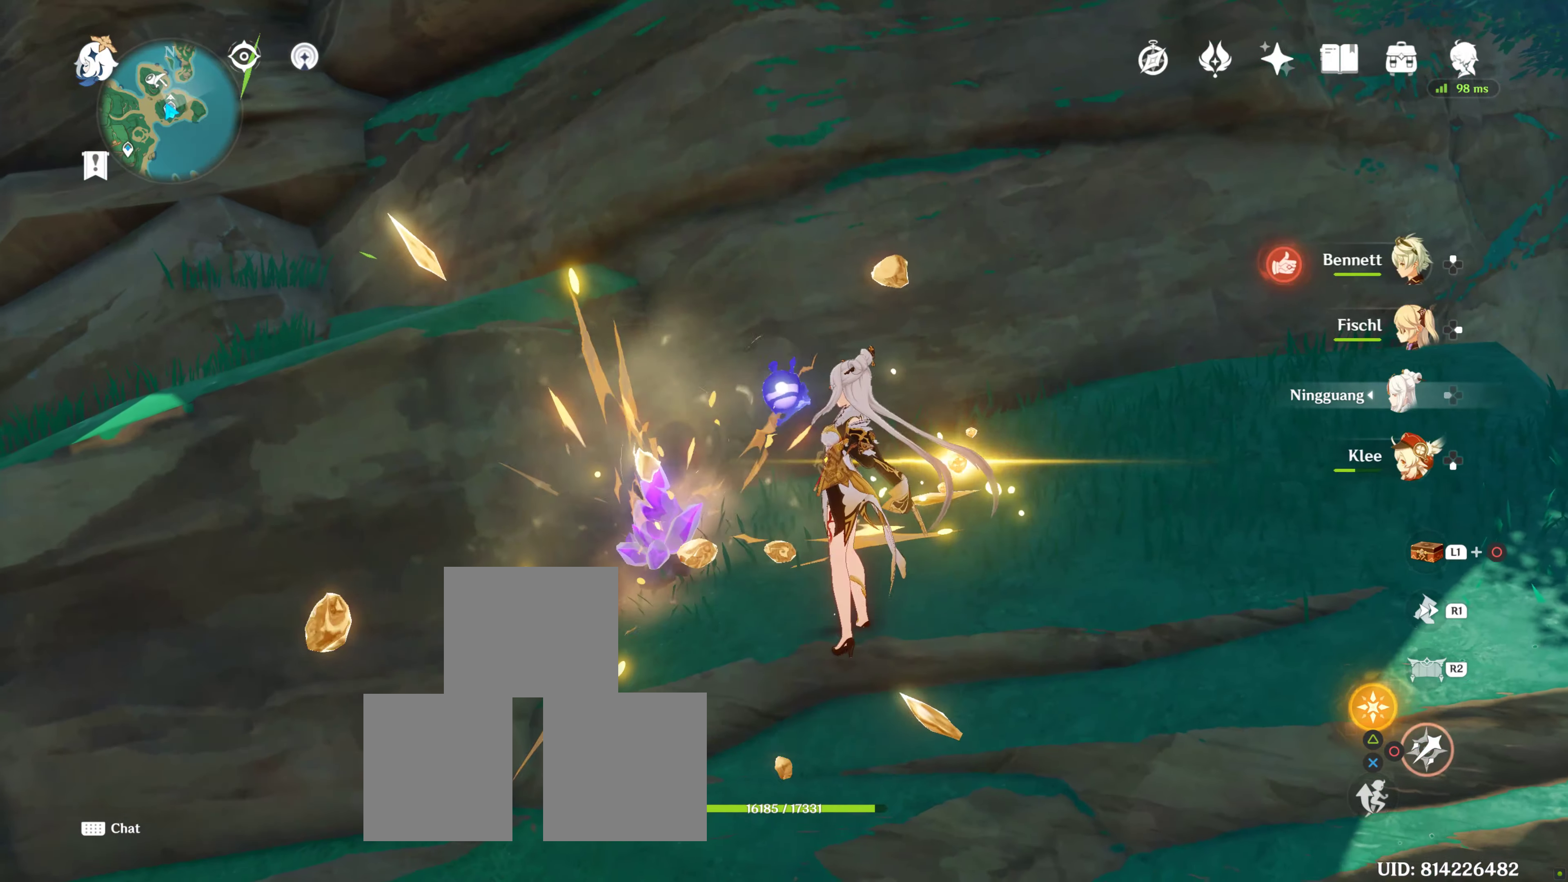
{"buttons": ["CIRCLE"], "left_stick": "center", "right_stick": "center", "events": [[17, "CIRCLE", "down"], [84, "CIRCLE", "up"], [84, "left_stick", "up-left"], [184, "CIRCLE", "down"], [267, "CIRCLE", "up"], [317, "left_stick", "center"], [350, "CIRCLE", "down"], [434, "CIRCLE", "up"], [500, "CIRCLE", "down"]]}
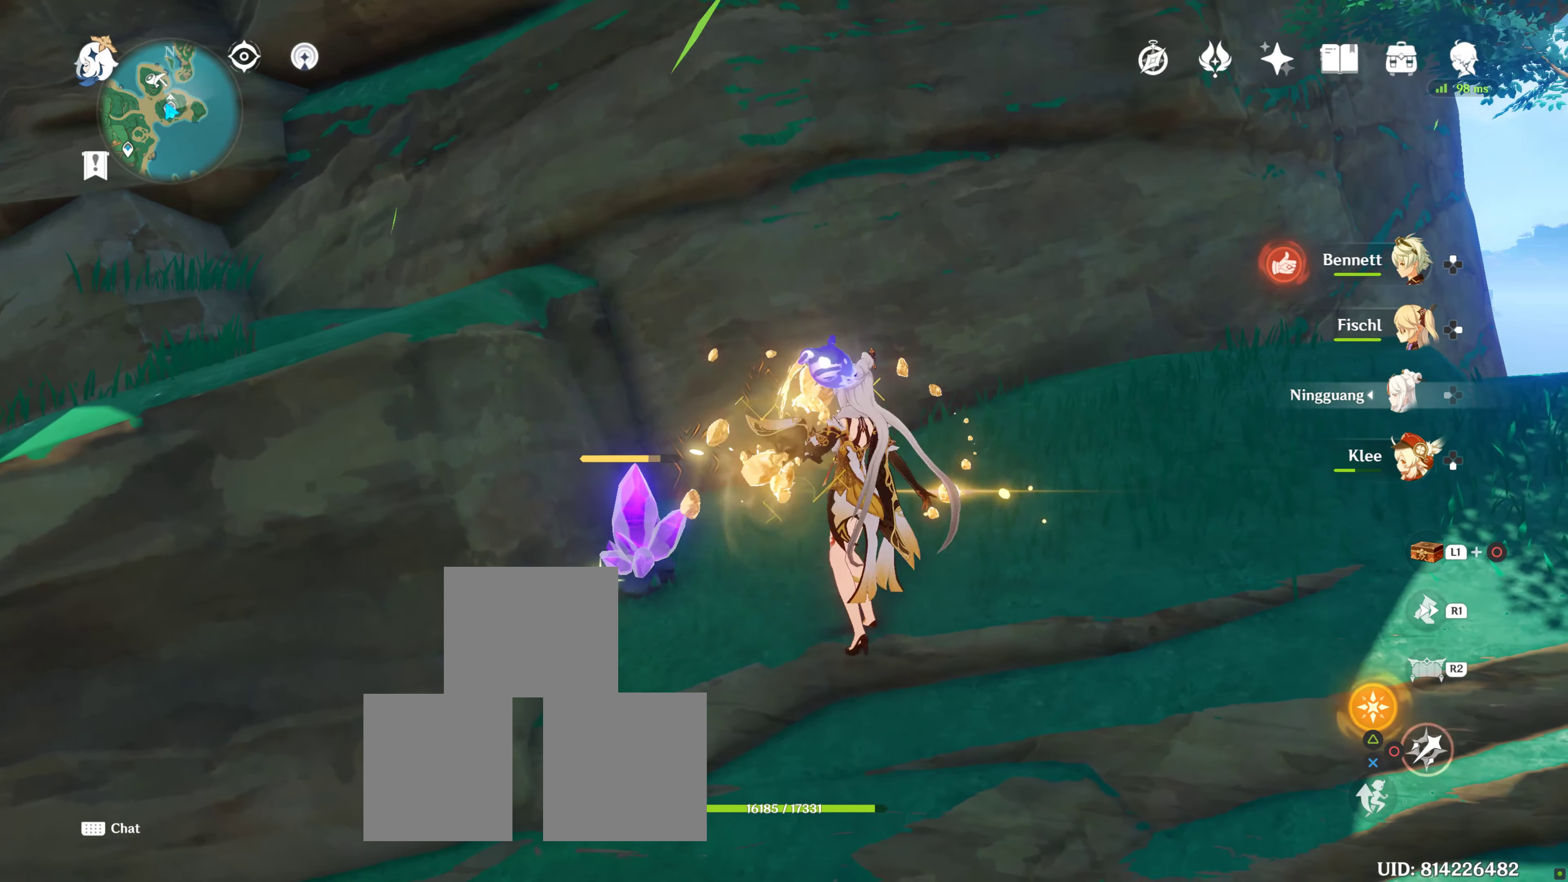
{"buttons": ["CIRCLE"], "left_stick": "center", "right_stick": "center", "events": [[67, "CIRCLE", "up"], [150, "CIRCLE", "down"], [234, "CIRCLE", "up"], [317, "CIRCLE", "down"], [417, "CIRCLE", "up"], [484, "CIRCLE", "down"]]}
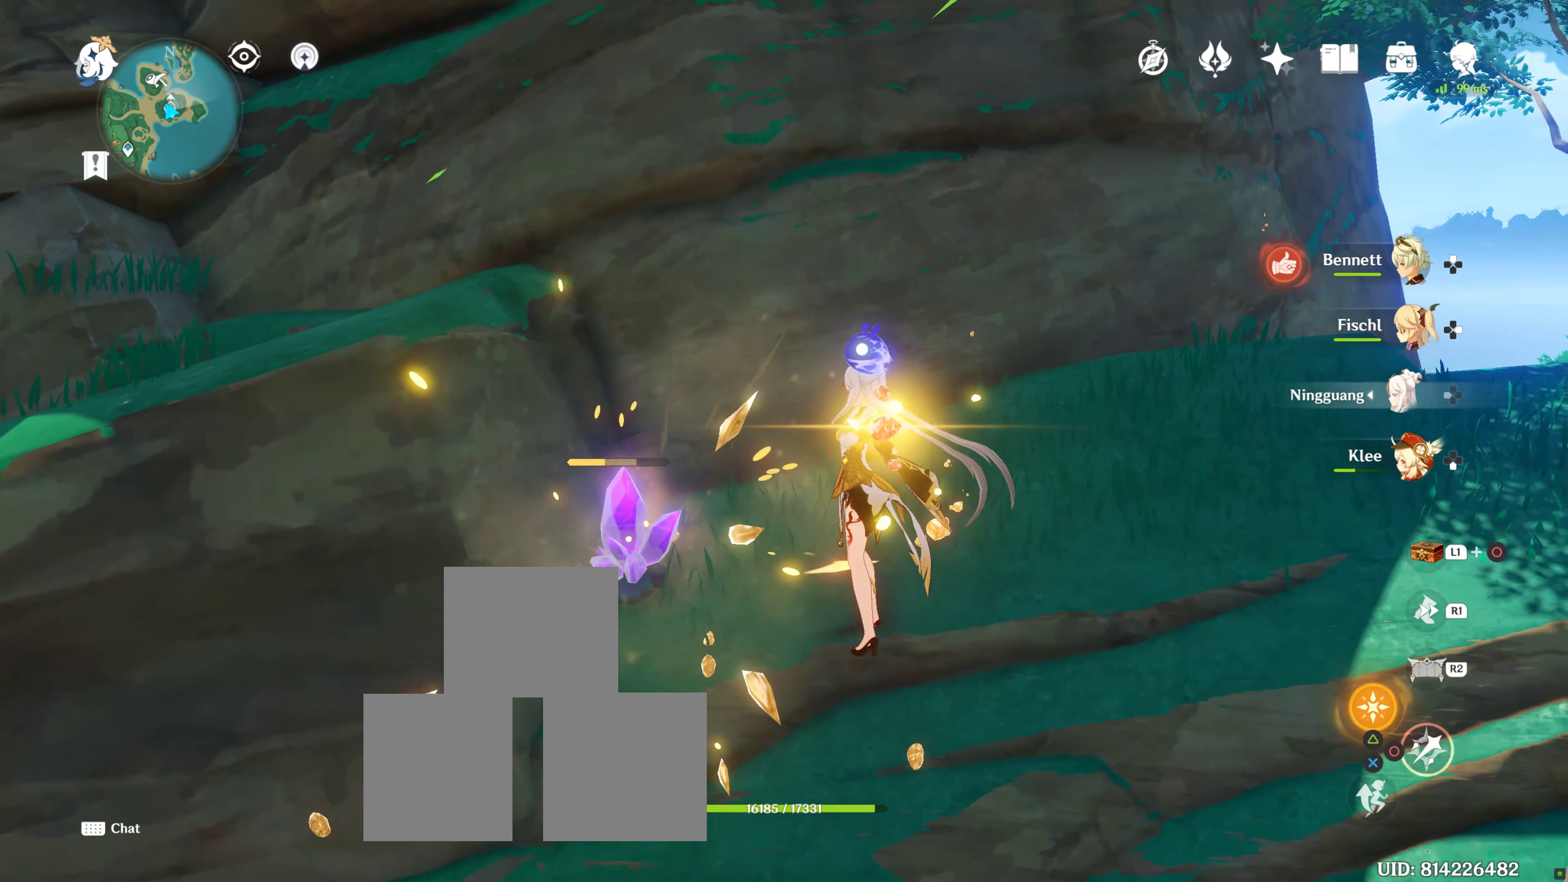
{"buttons": ["CIRCLE"], "left_stick": "center", "right_stick": "center", "events": [[50, "CIRCLE", "up"], [167, "CIRCLE", "down"], [234, "CIRCLE", "up"], [350, "CIRCLE", "down"], [400, "CIRCLE", "up"], [484, "CIRCLE", "down"]]}
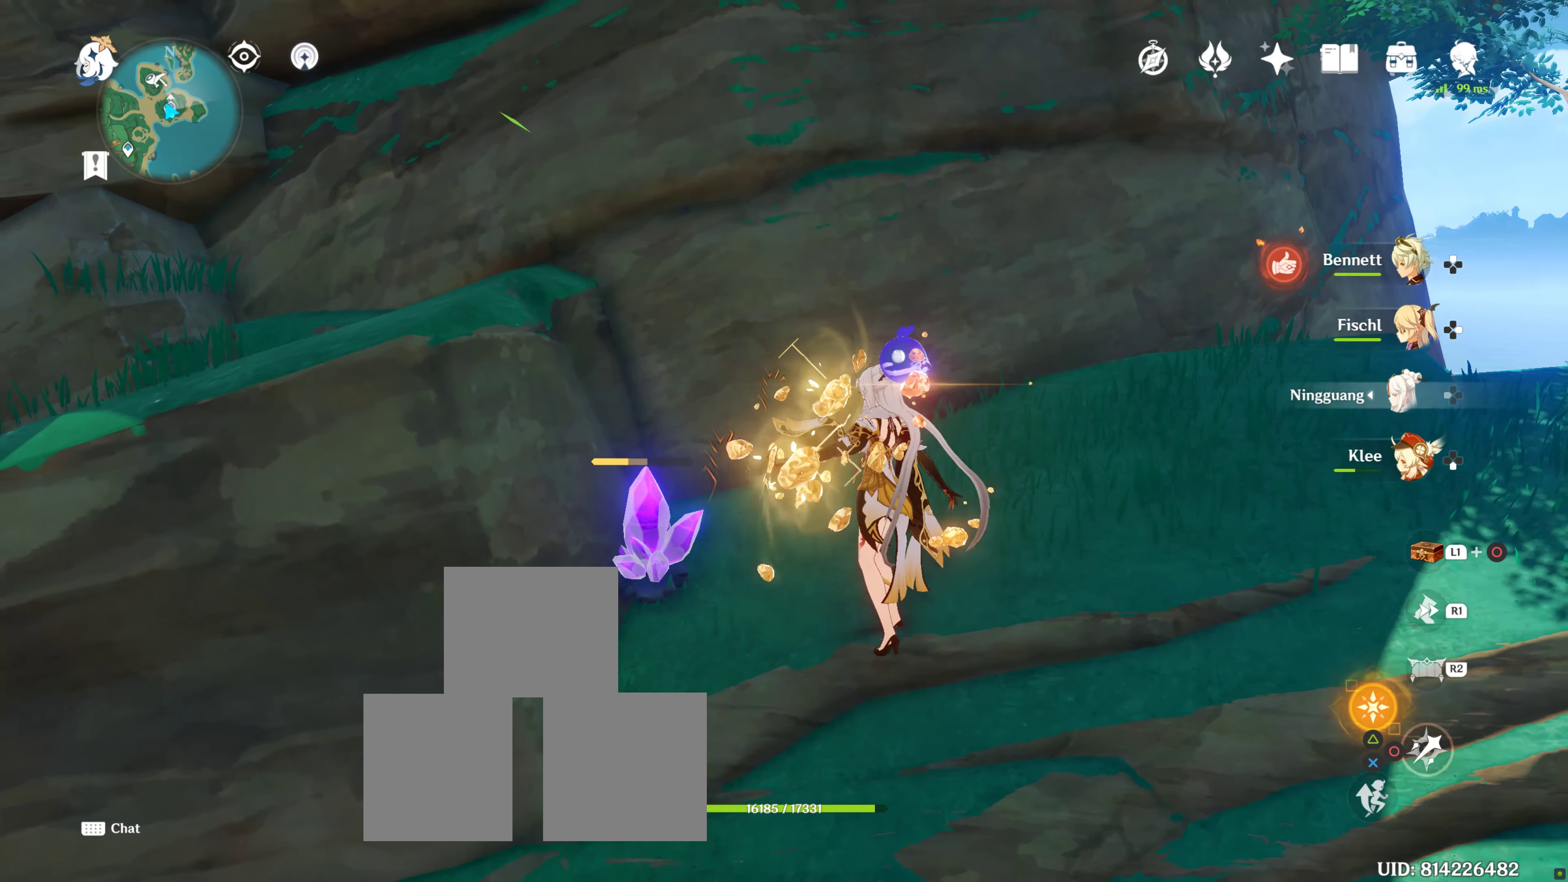
{"buttons": ["CIRCLE"], "left_stick": "center", "right_stick": "center", "events": [[50, "CIRCLE", "up"], [150, "CIRCLE", "down"], [234, "CIRCLE", "up"], [300, "CIRCLE", "down"], [434, "CIRCLE", "up"], [467, "CIRCLE", "down"]]}
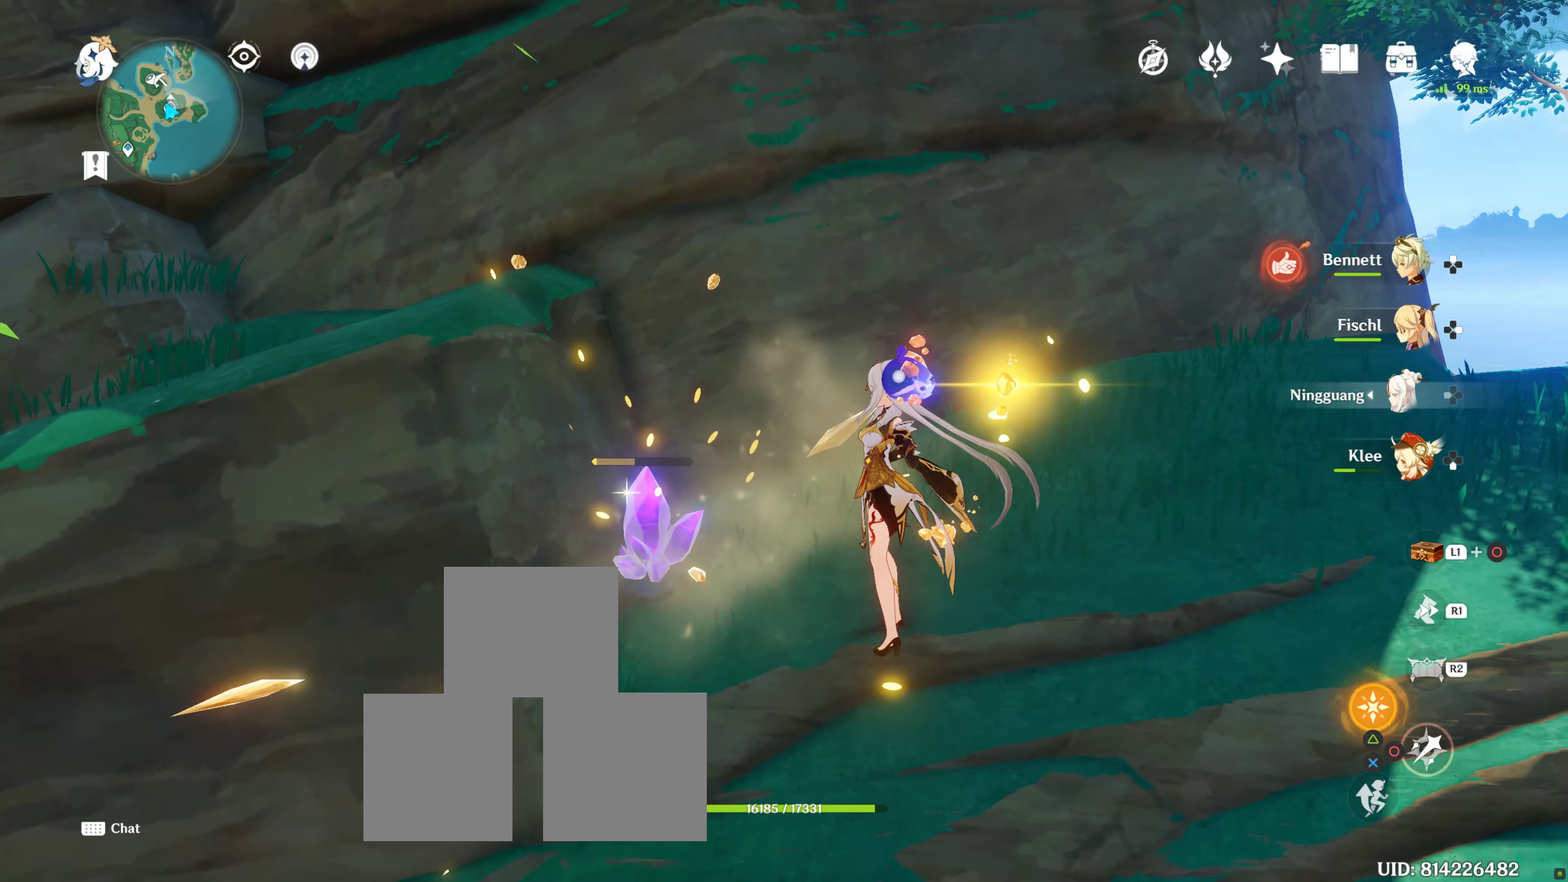
{"buttons": ["CIRCLE"], "left_stick": "center", "right_stick": "center", "events": [[50, "CIRCLE", "up"], [134, "CIRCLE", "down"], [217, "CIRCLE", "up"], [300, "CIRCLE", "down"], [434, "CIRCLE", "up"], [467, "CIRCLE", "down"]]}
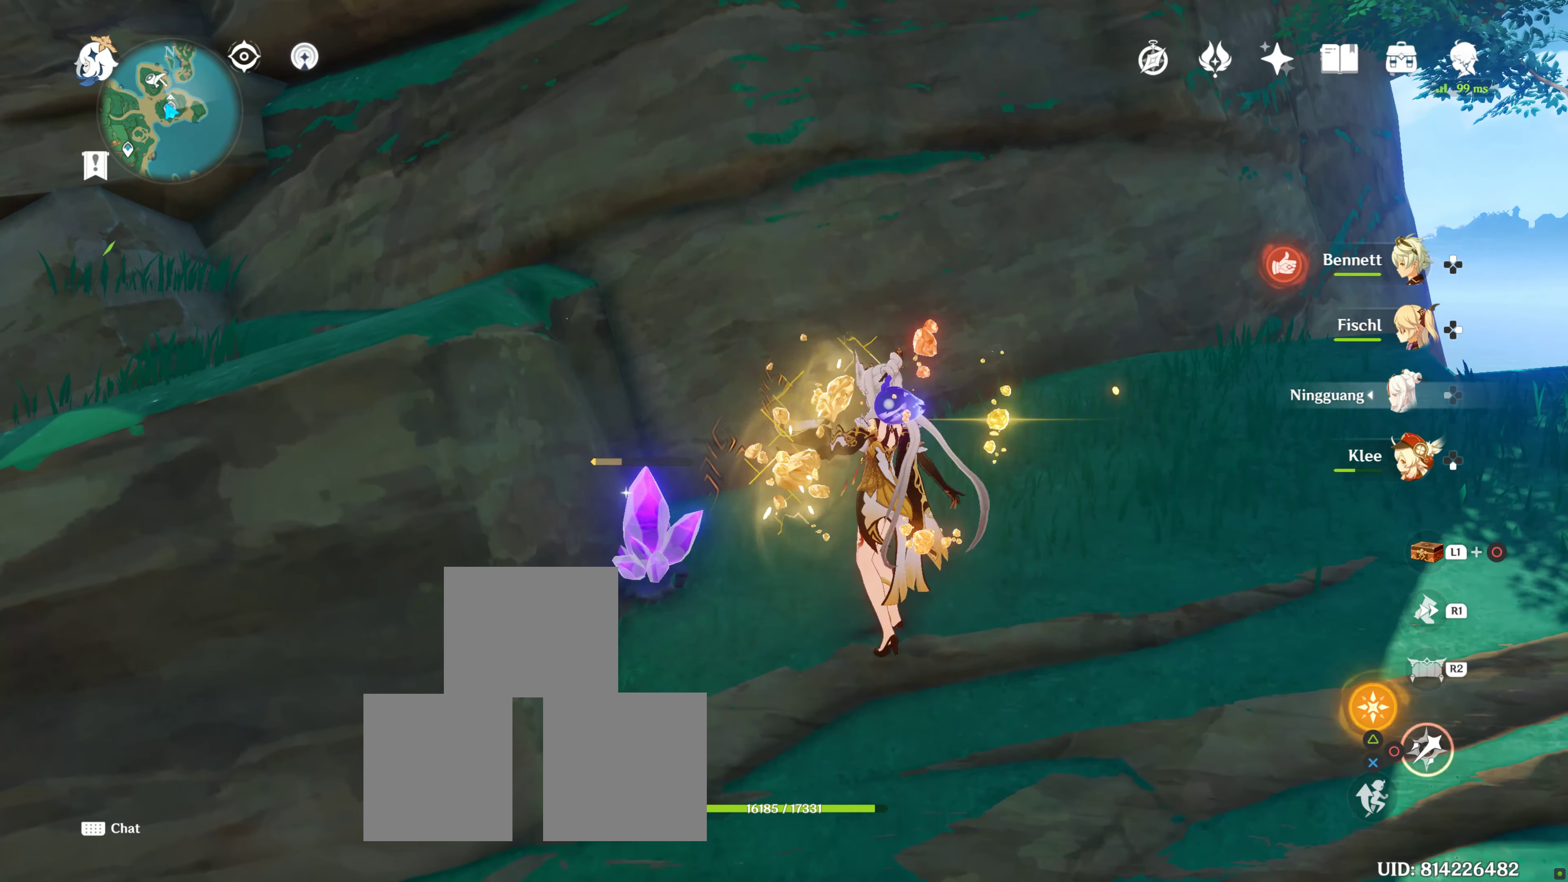
{"buttons": [], "left_stick": "up", "right_stick": "down-left", "events": [[117, "CIRCLE", "up"], [300, "right_stick", "down-left"], [434, "left_stick", "up"]]}
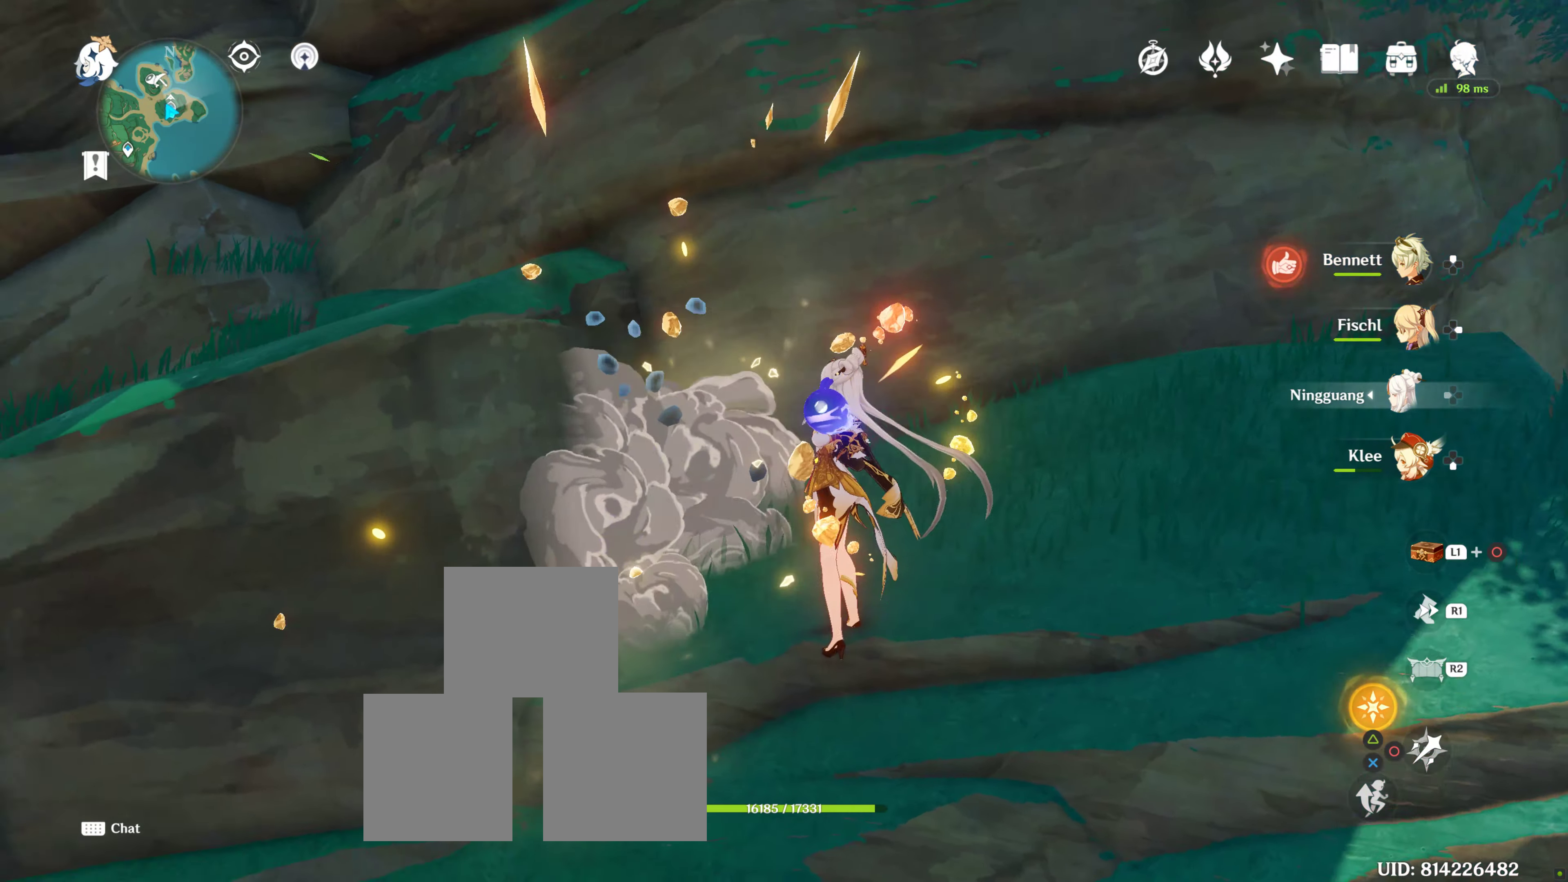
{"buttons": [], "left_stick": "up-left", "right_stick": "center", "events": [[34, "CROSS", "down"], [50, "right_stick", "center"], [100, "CROSS", "up"], [117, "left_stick", "up-left"], [284, "SQUARE", "down"], [350, "SQUARE", "up"], [384, "SQUARE", "down"], [450, "SQUARE", "up"]]}
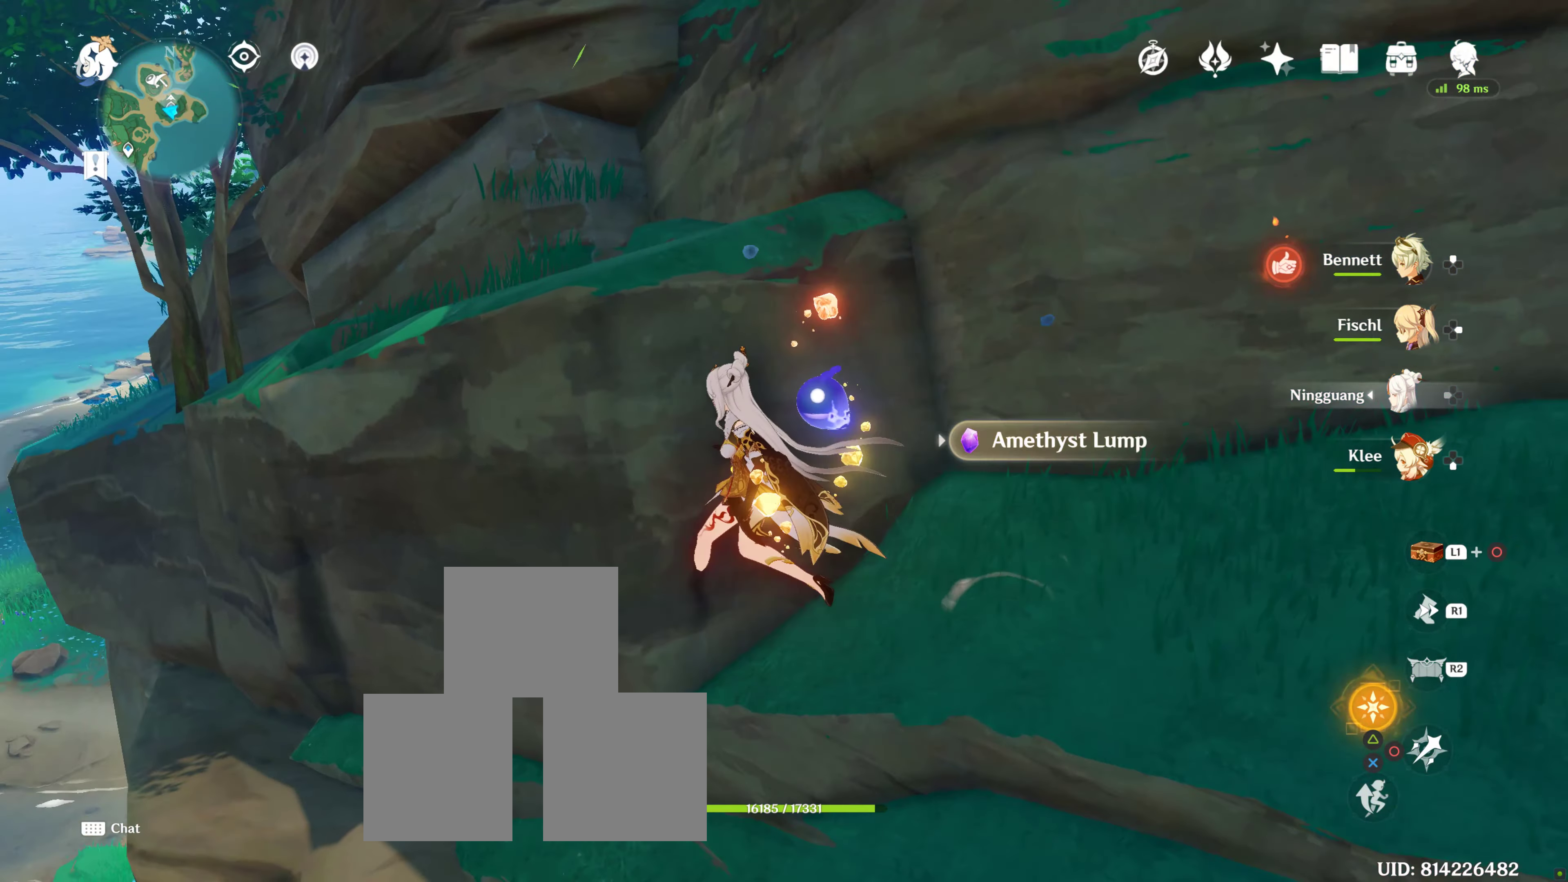
{"buttons": [], "left_stick": "down-right", "right_stick": "down-left", "events": [[17, "SQUARE", "down"], [84, "SQUARE", "up"], [184, "SQUARE", "down"], [267, "left_stick", "center"], [300, "SQUARE", "up"], [367, "left_stick", "down-right"], [500, "right_stick", "down-left"]]}
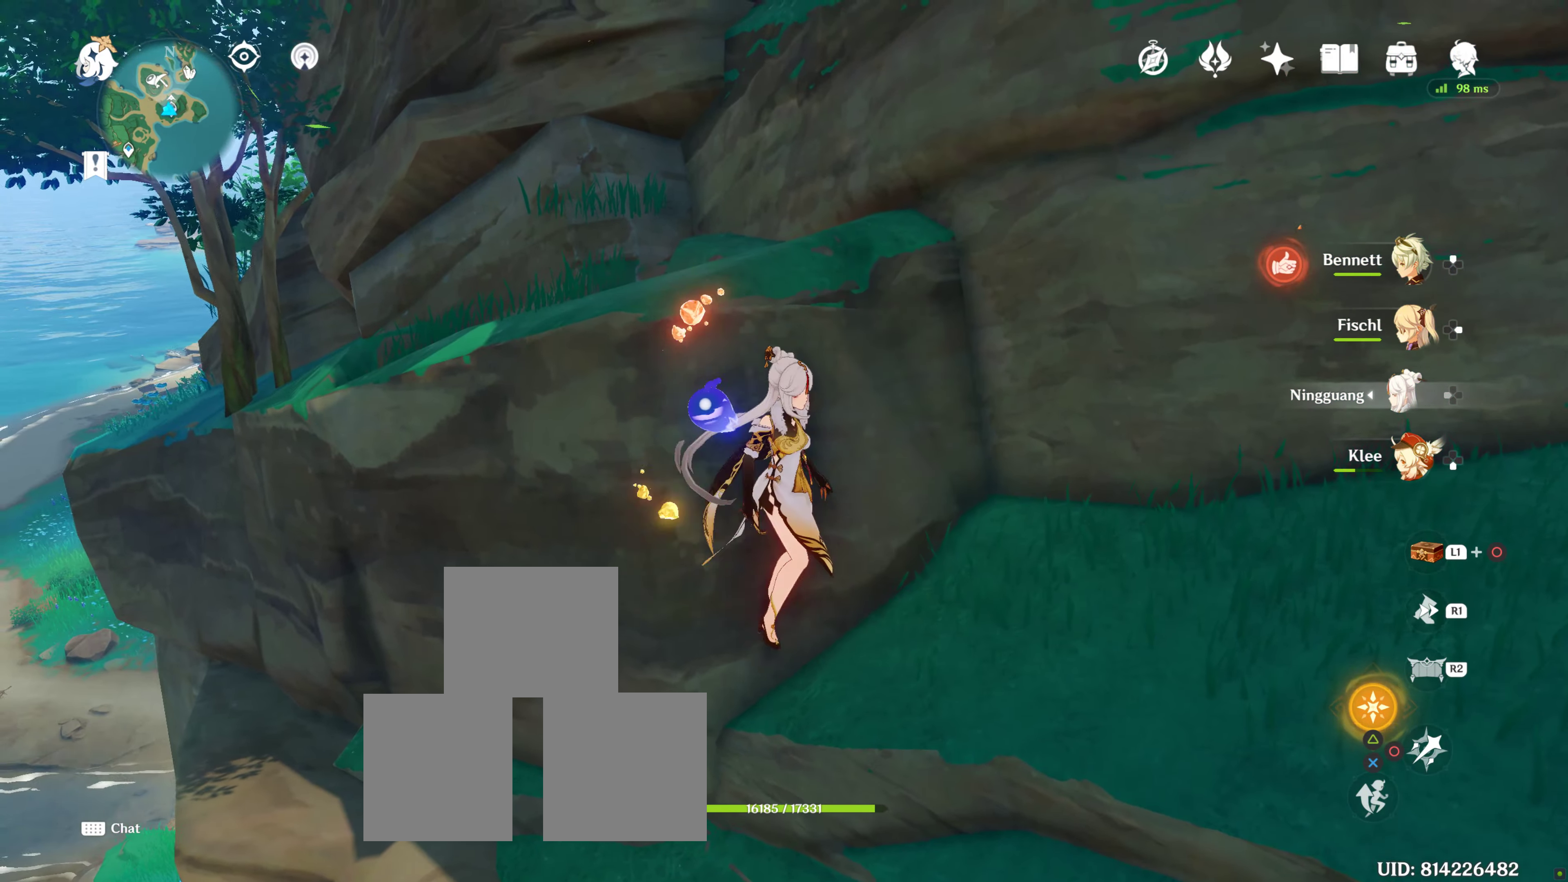
{"buttons": [], "left_stick": "center", "right_stick": "center", "events": [[134, "left_stick", "center"], [384, "right_stick", "center"]]}
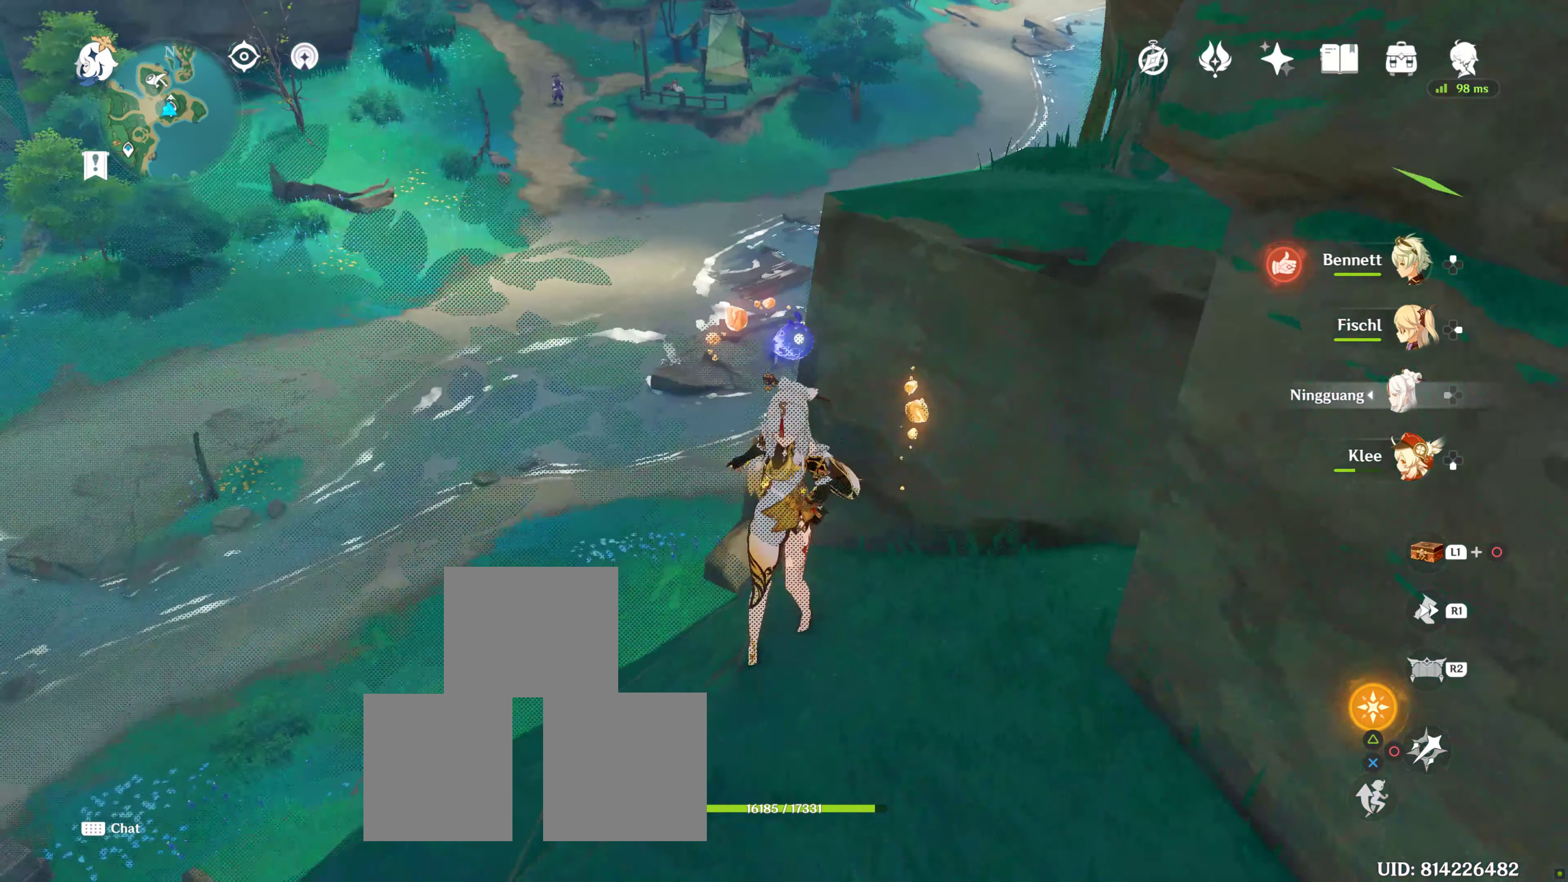
{"buttons": [], "left_stick": "center", "right_stick": "center", "events": []}
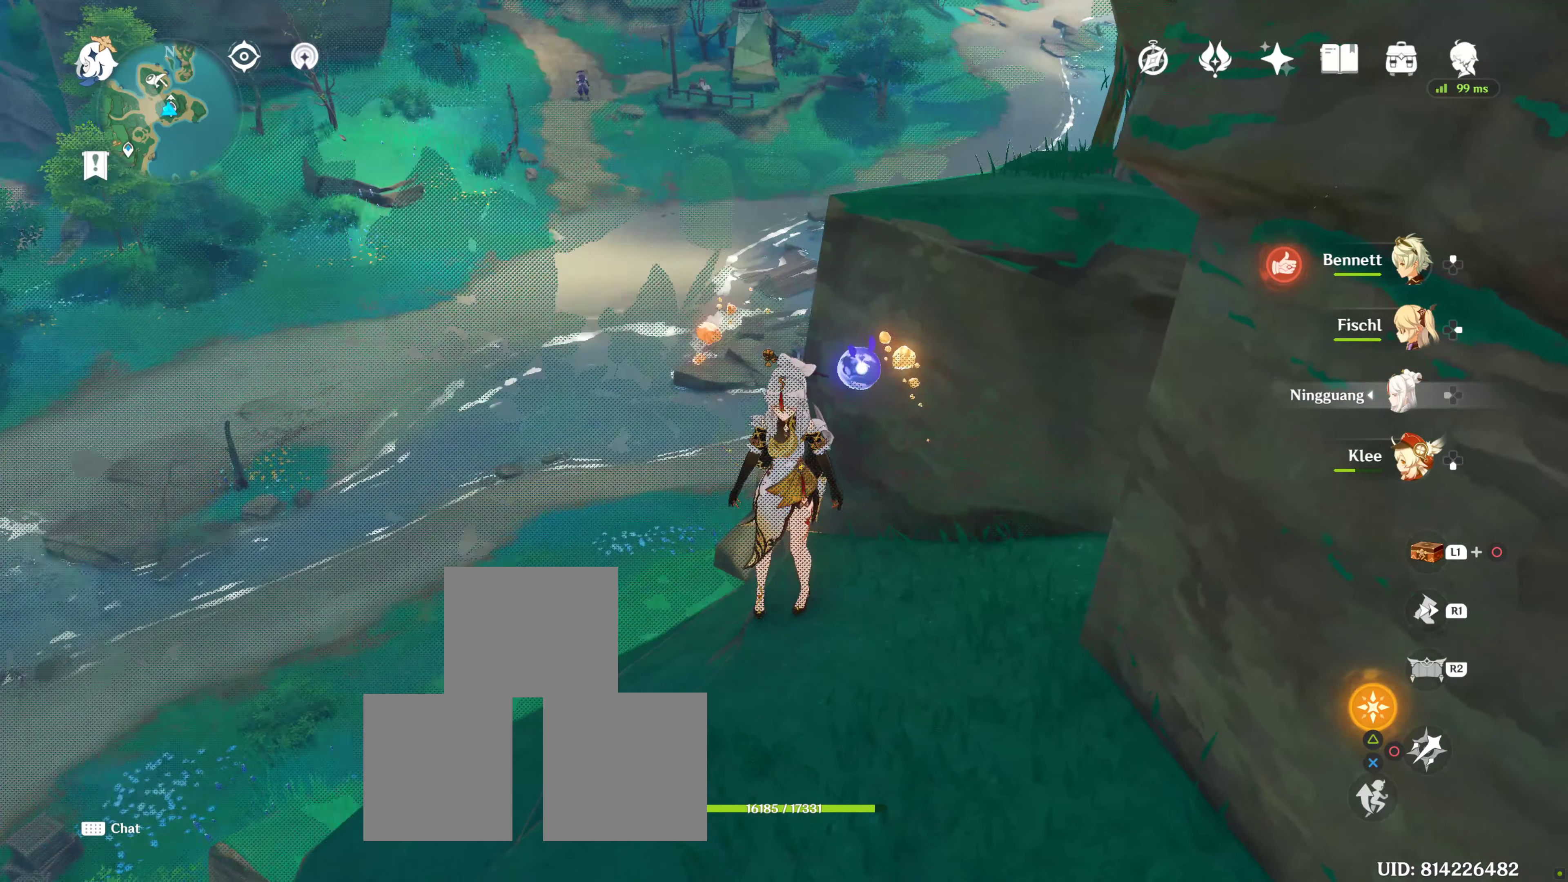
{"buttons": [], "left_stick": "center", "right_stick": "right", "events": [[183, "right_stick", "right"]]}
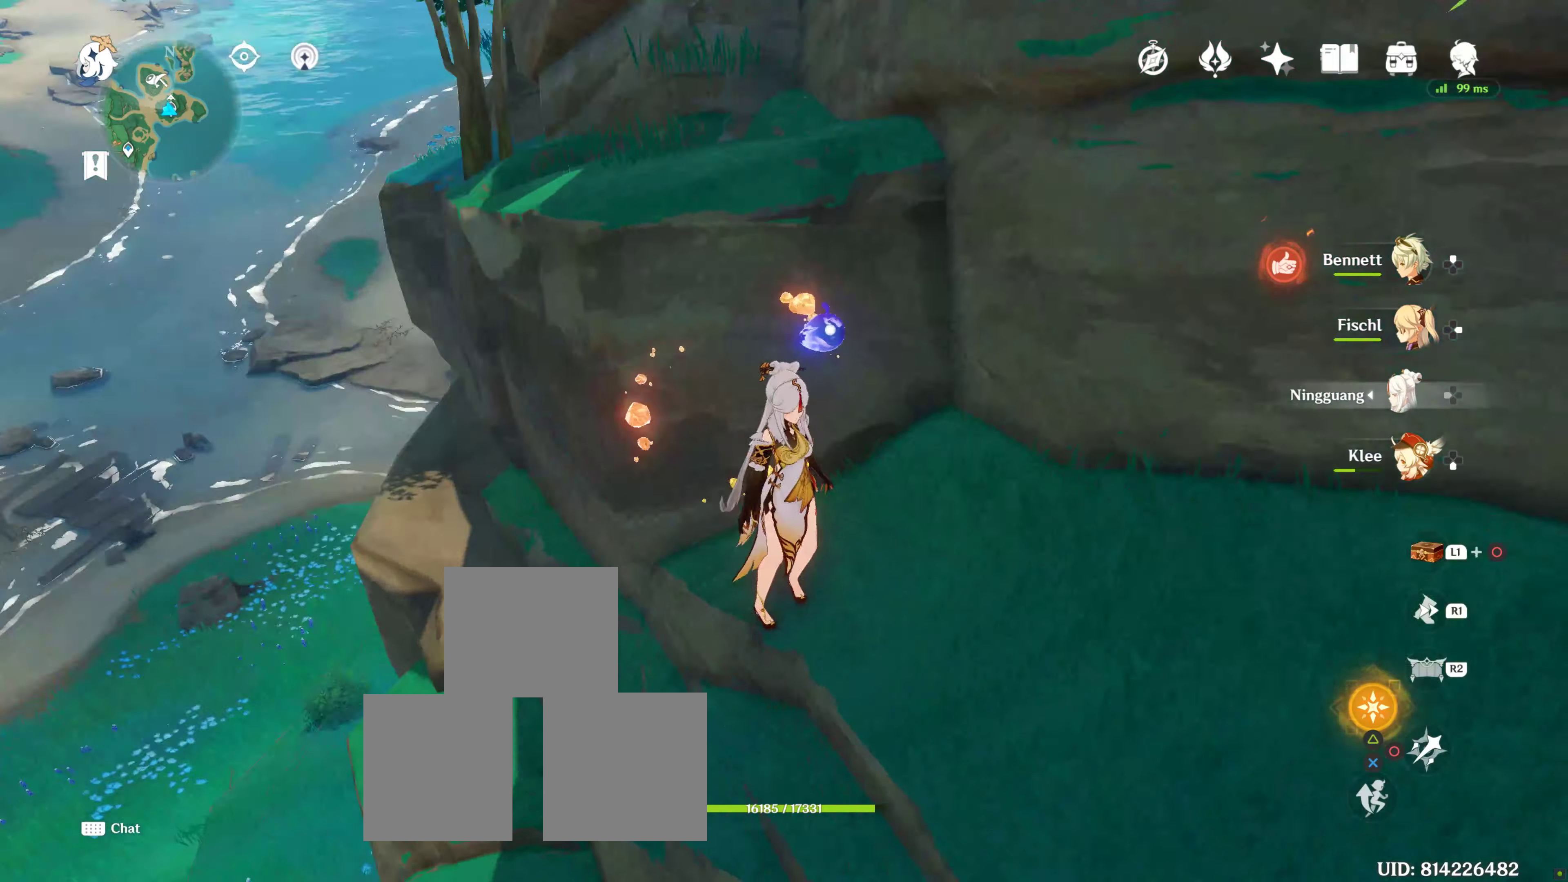
{"buttons": [], "left_stick": "up-right", "right_stick": "right", "events": [[216, "left_stick", "right"], [350, "left_stick", "up-right"]]}
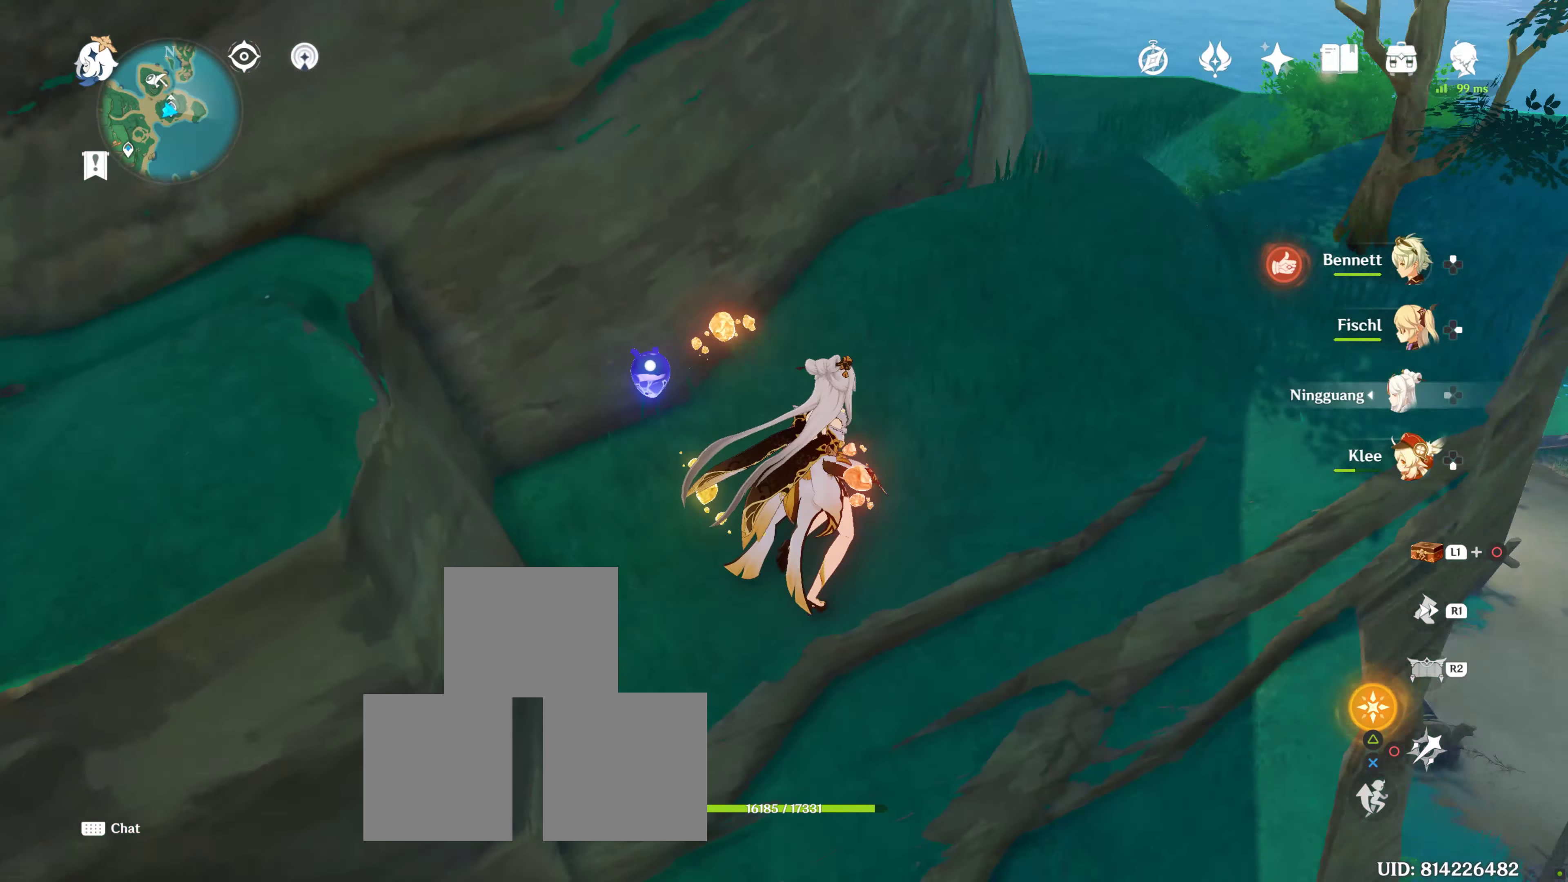
{"buttons": [], "left_stick": "up", "right_stick": "up-right", "events": [[100, "right_stick", "center"], [216, "left_stick", "up"], [350, "right_stick", "up-right"]]}
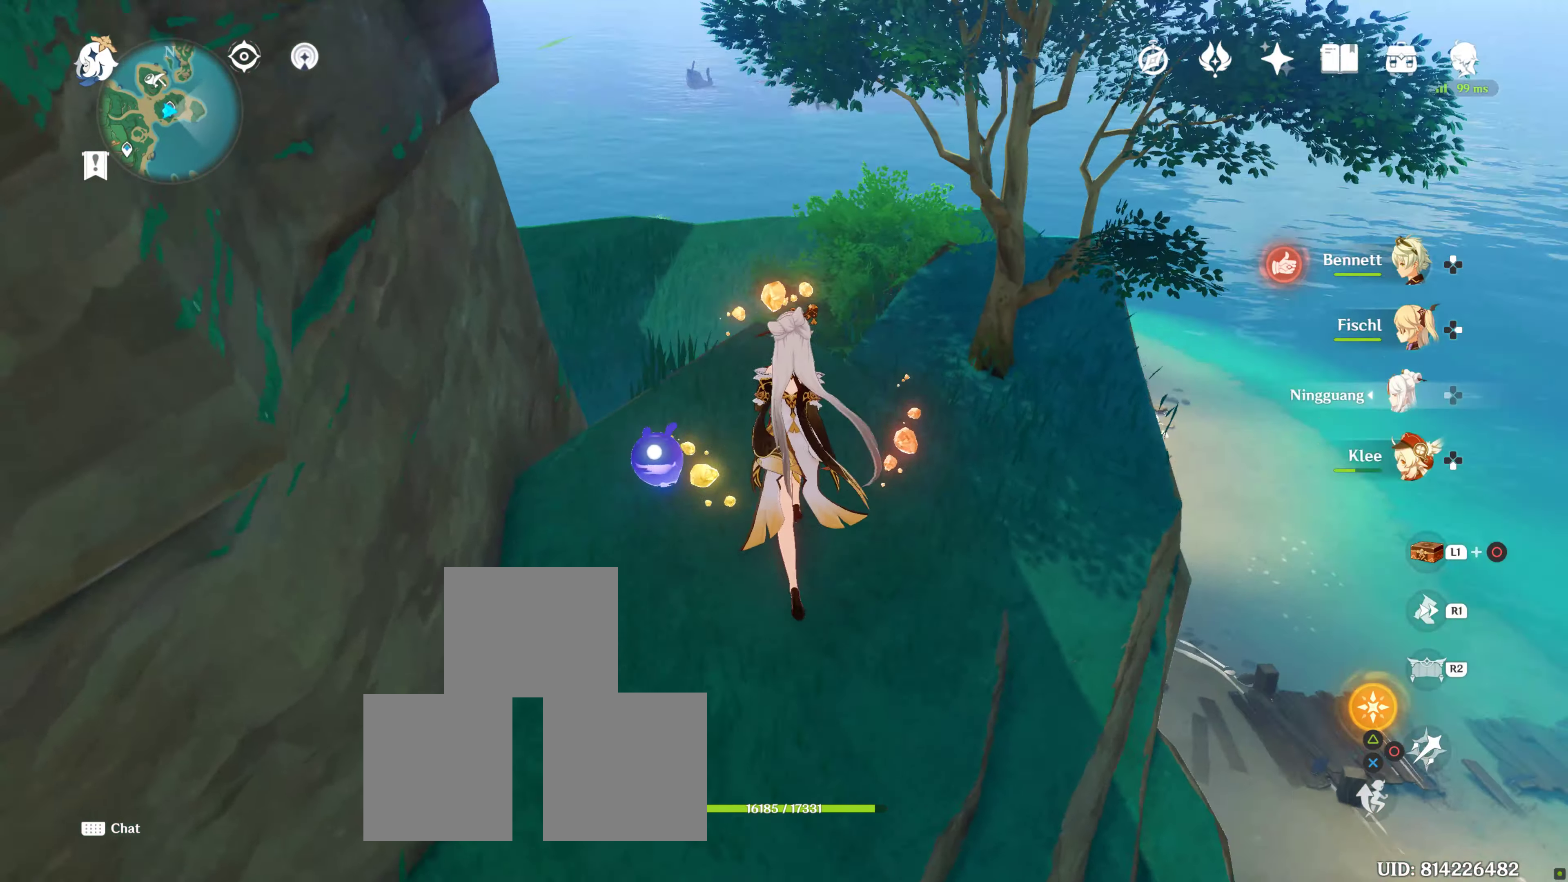
{"buttons": [], "left_stick": "center", "right_stick": "center", "events": [[66, "right_stick", "center"], [150, "left_stick", "center"]]}
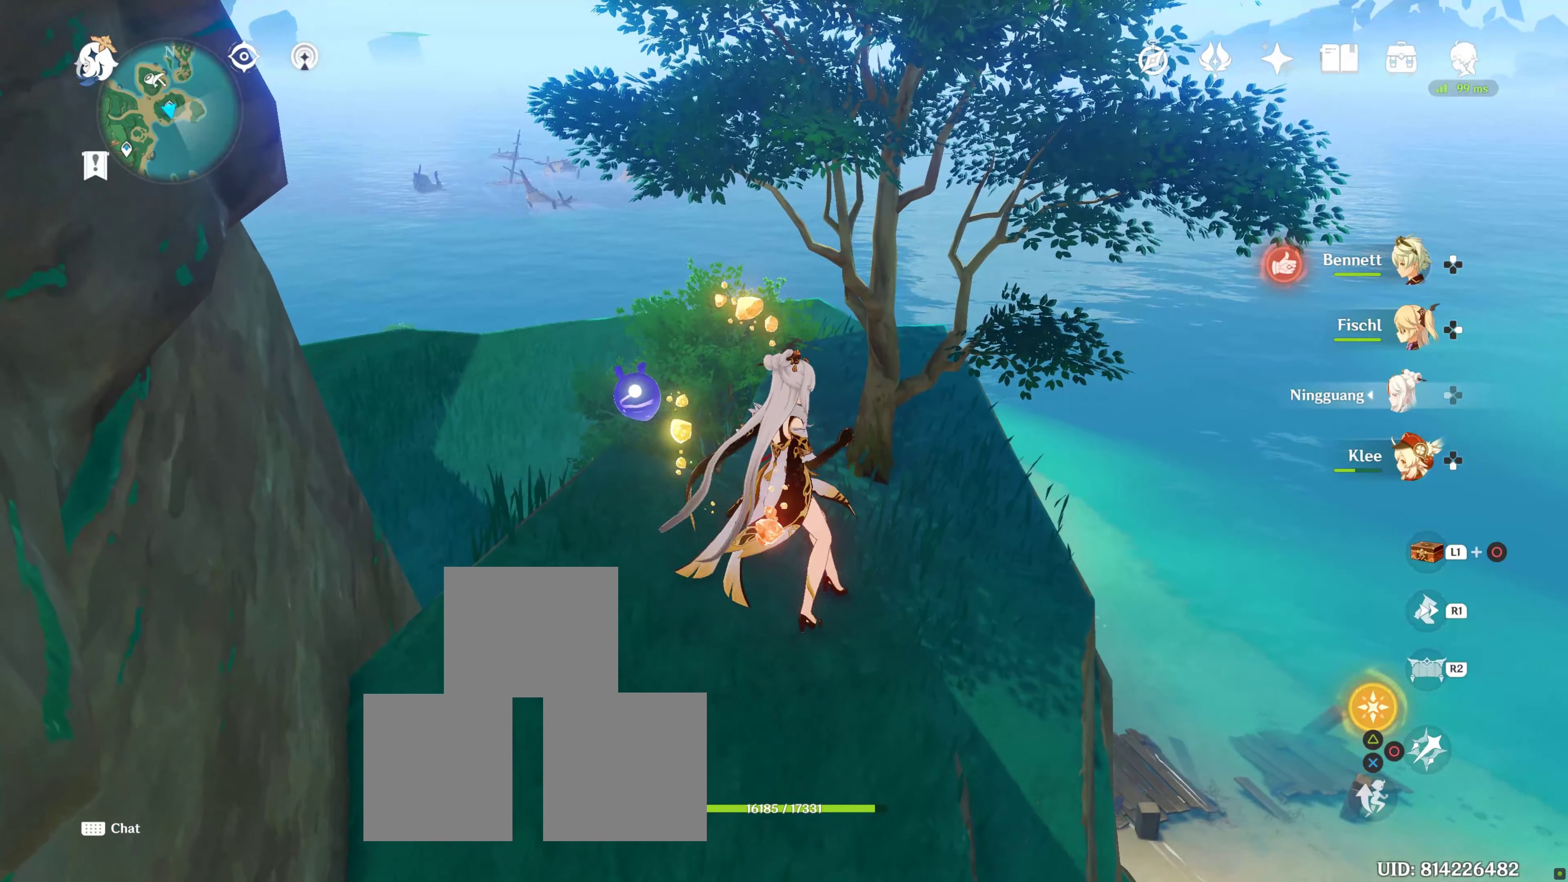
{"buttons": ["L1"], "left_stick": "center", "right_stick": "center", "events": [[483, "L1", "down"]]}
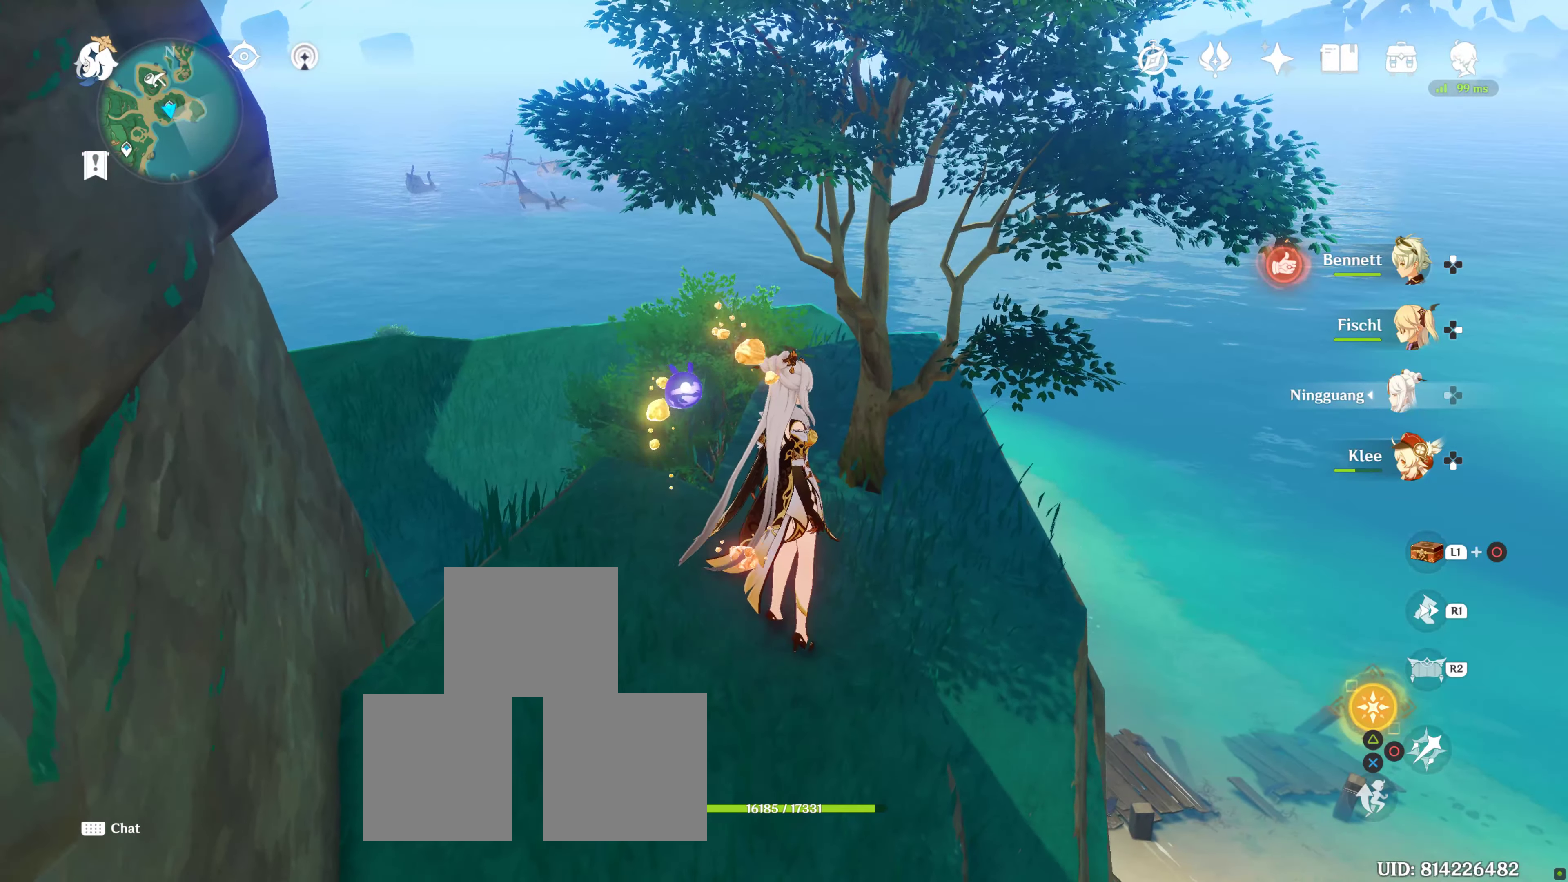
{"buttons": ["L1"], "left_stick": "center", "right_stick": "center", "events": [[183, "right_stick", "down"], [383, "right_stick", "center"]]}
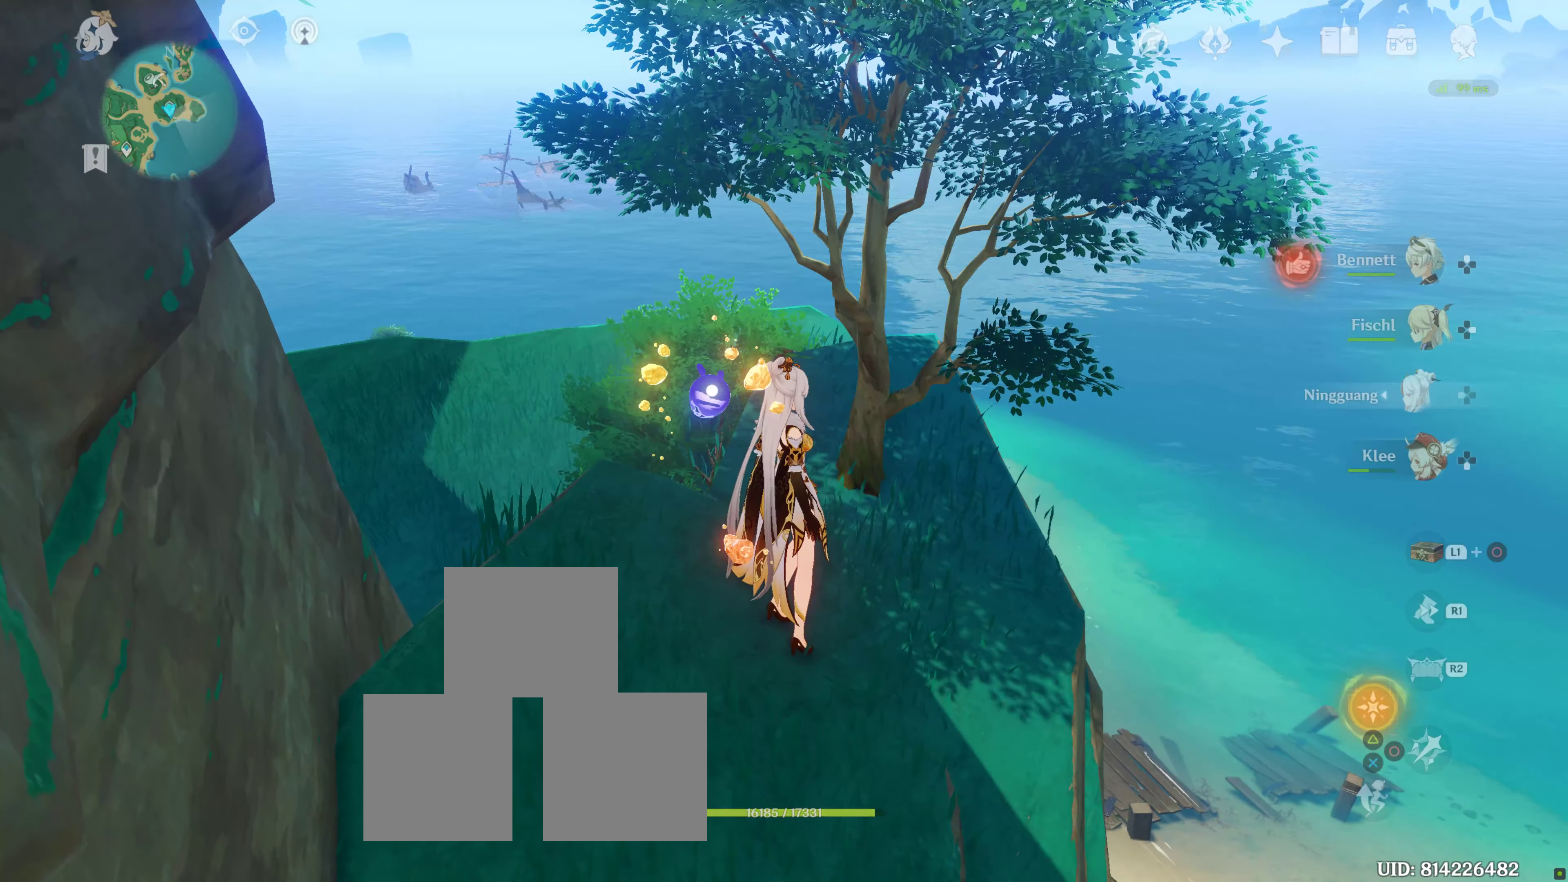
{"buttons": [], "left_stick": "center", "right_stick": "center", "events": [[300, "L1", "up"]]}
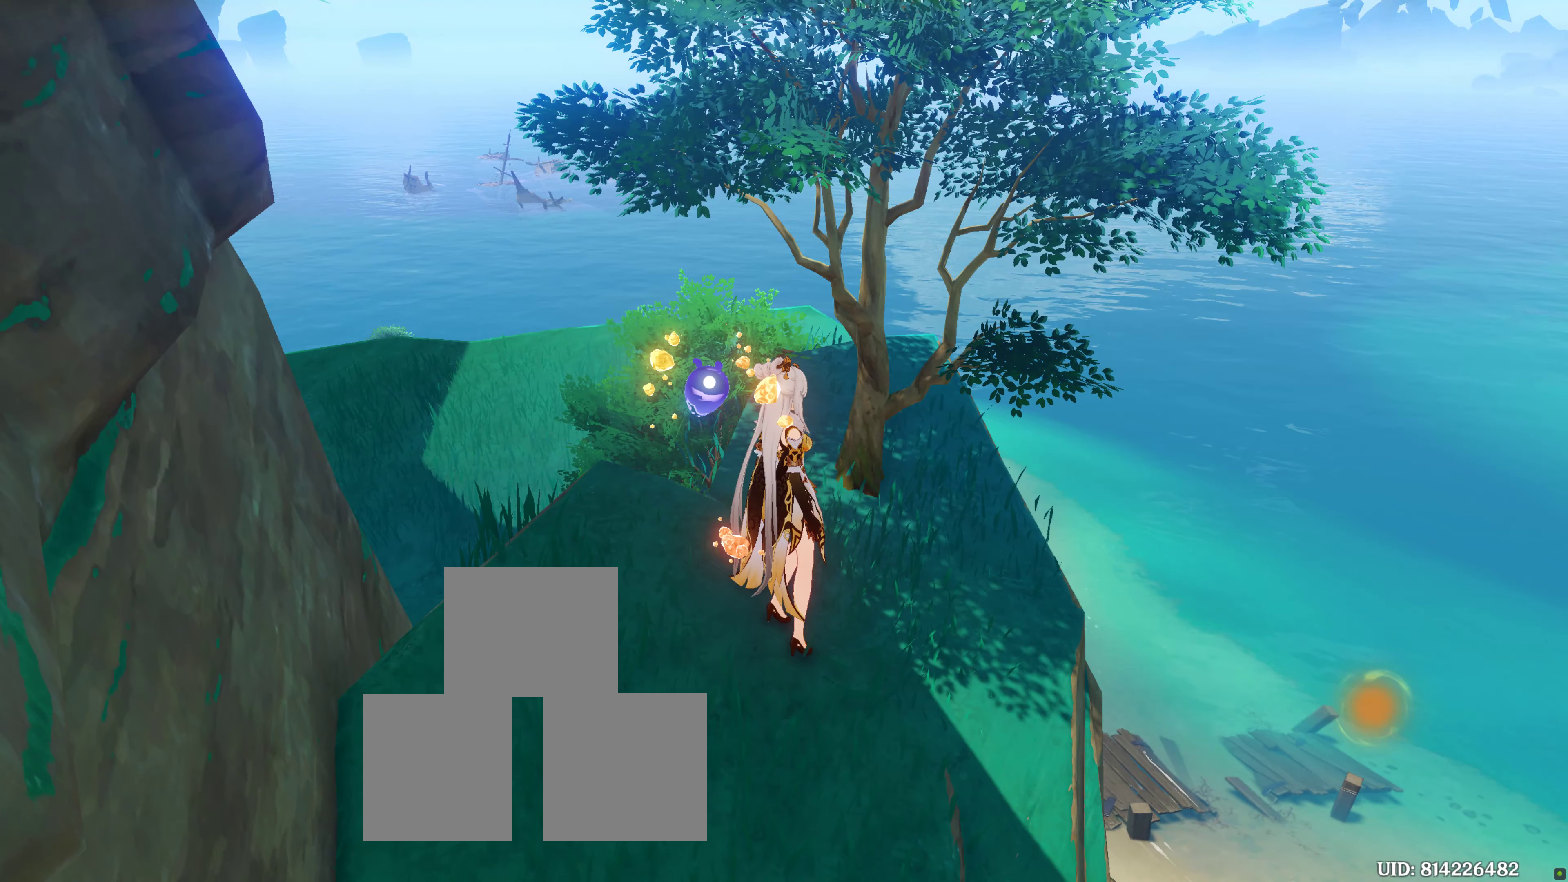
{"buttons": [], "left_stick": "center", "right_stick": "center", "events": []}
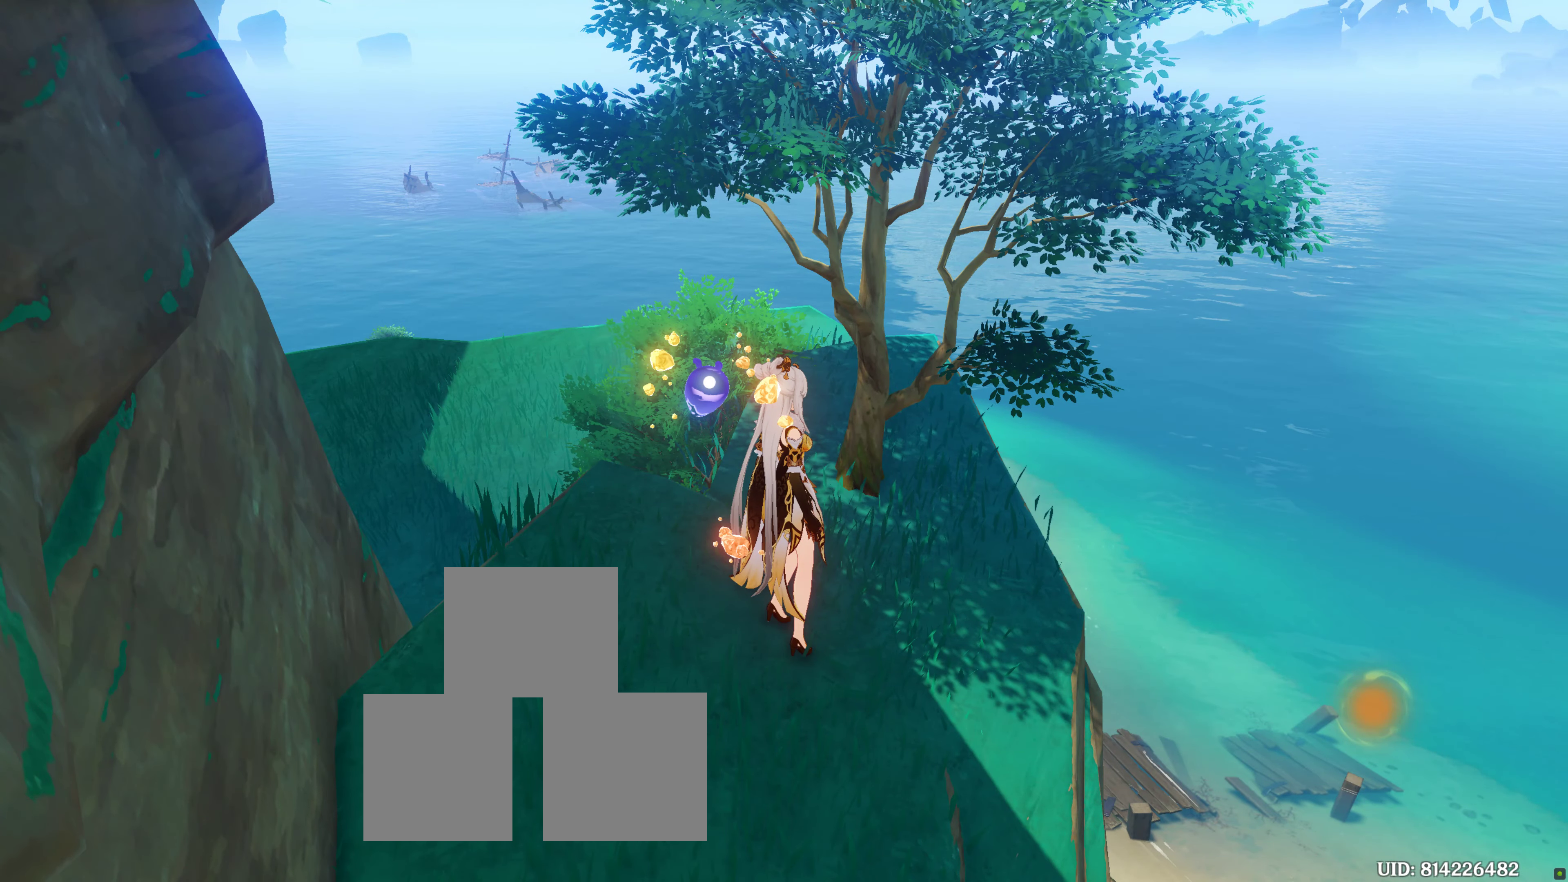
{"buttons": [], "left_stick": "center", "right_stick": "center"}